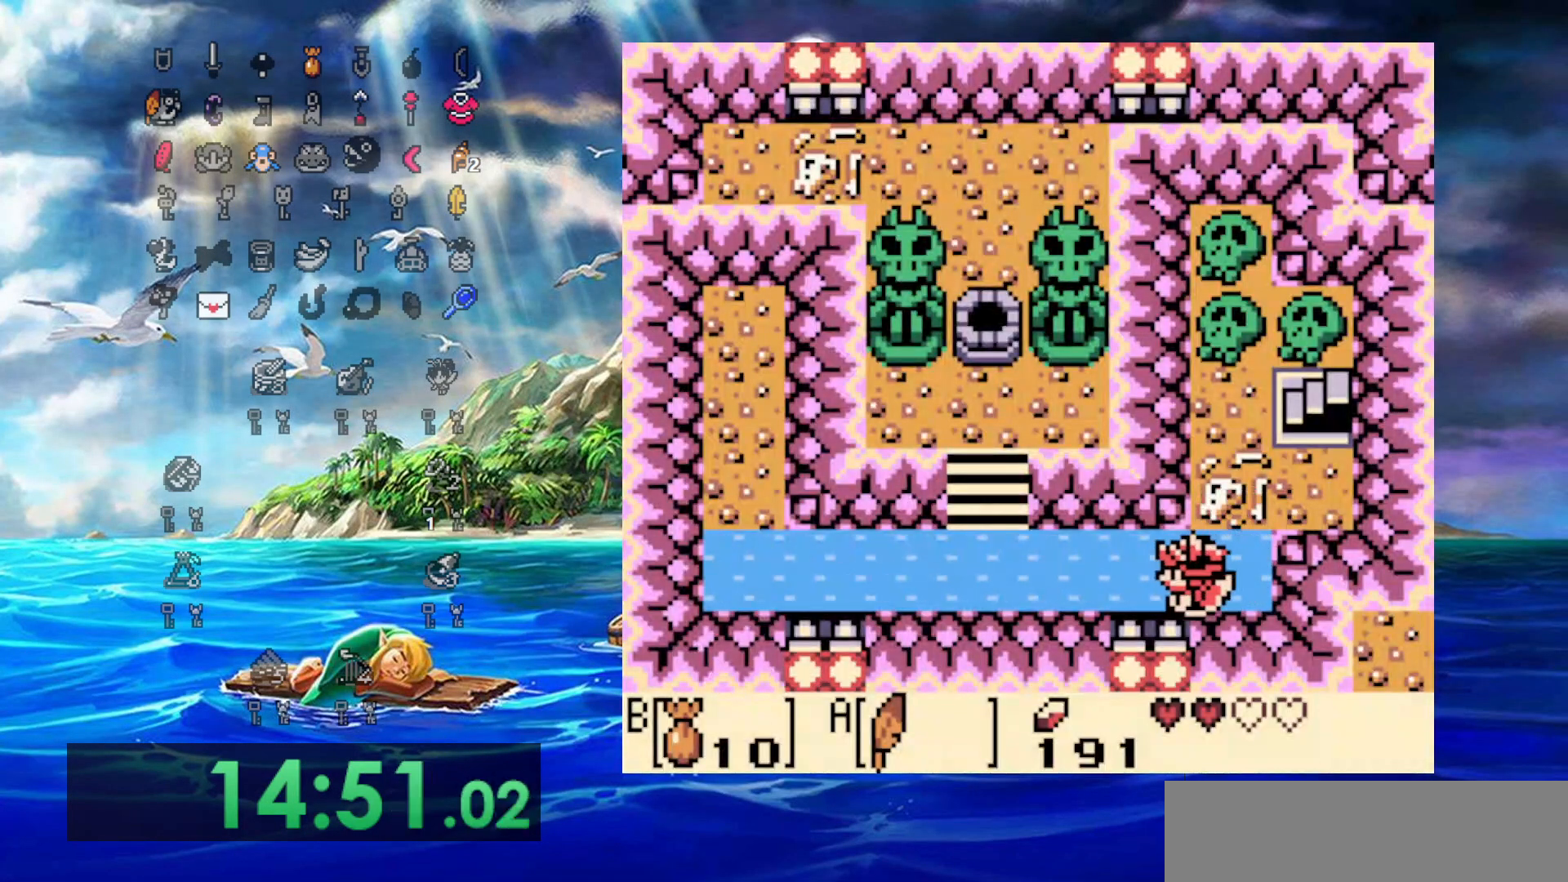
Gameplay with a controller (Nintendo layout); each line is a JSON object with the inputs held at the frame after it. "events" lists button and stick changes between this image and that frame as [ms after this image, input, new state], when the widget could be followed in between. Not read: L3 R3.
{"buttons": ["DPAD_LEFT"], "events": []}
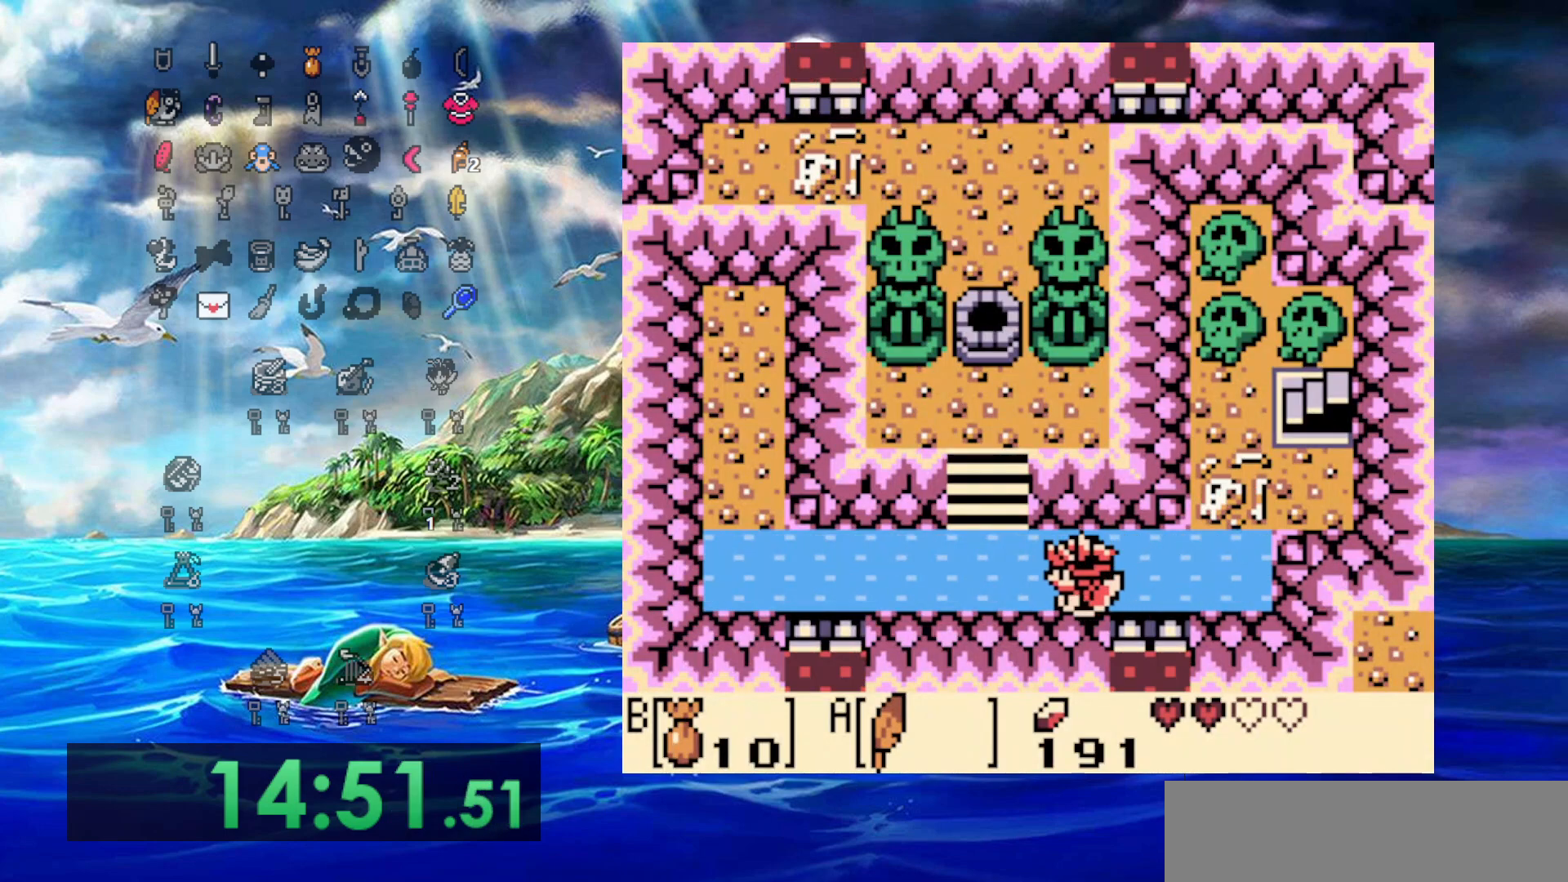
{"buttons": ["DPAD_UP", "DPAD_LEFT"], "events": [[133, "DPAD_UP", "down"]]}
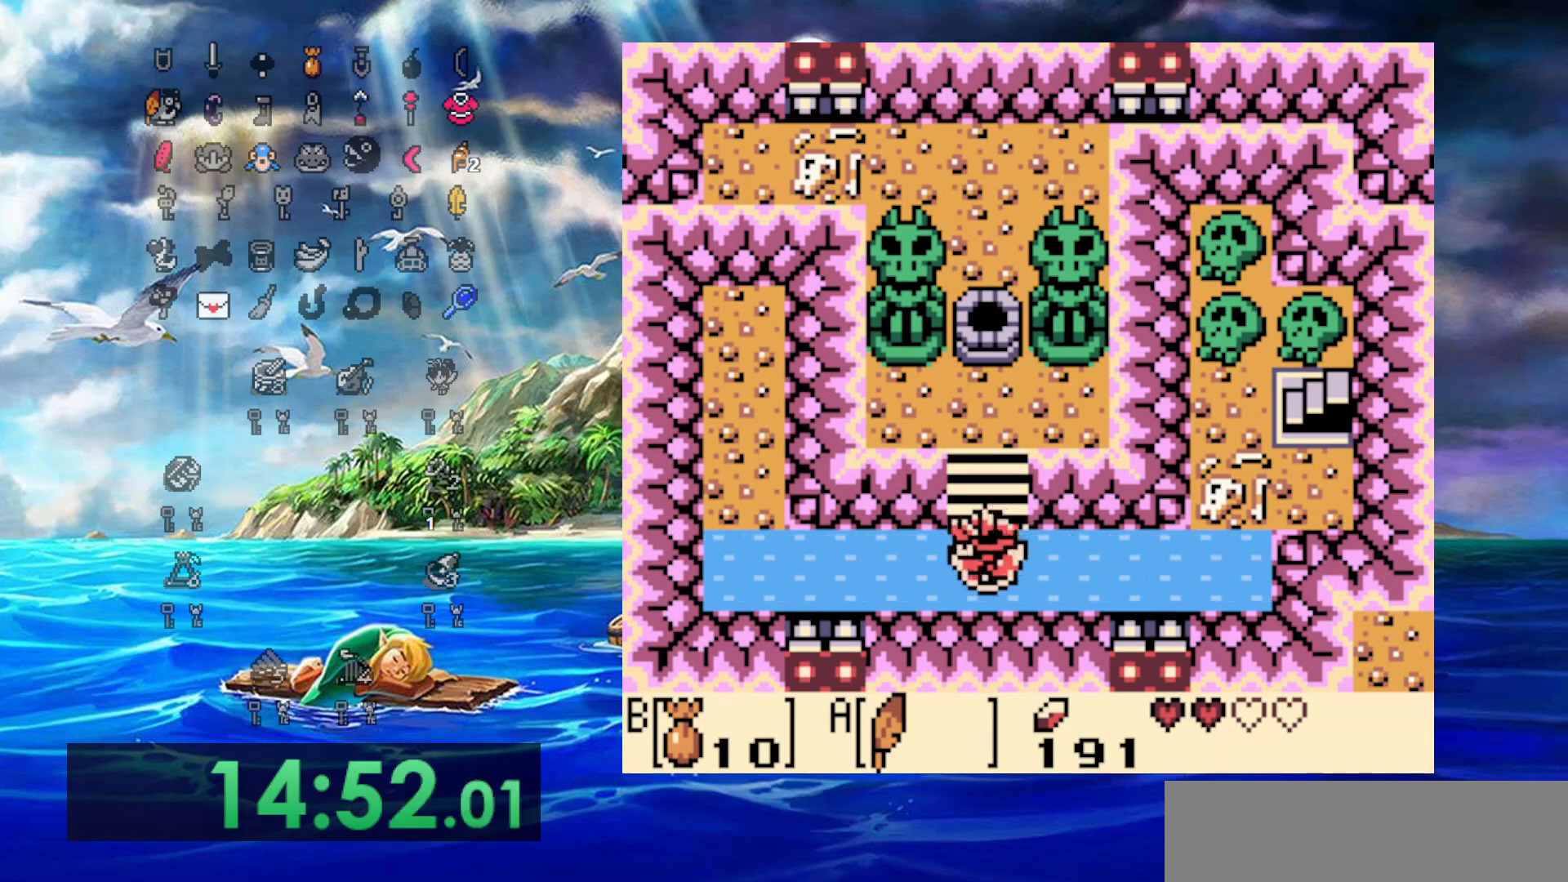
{"buttons": ["DPAD_UP"], "events": [[133, "DPAD_LEFT", "up"]]}
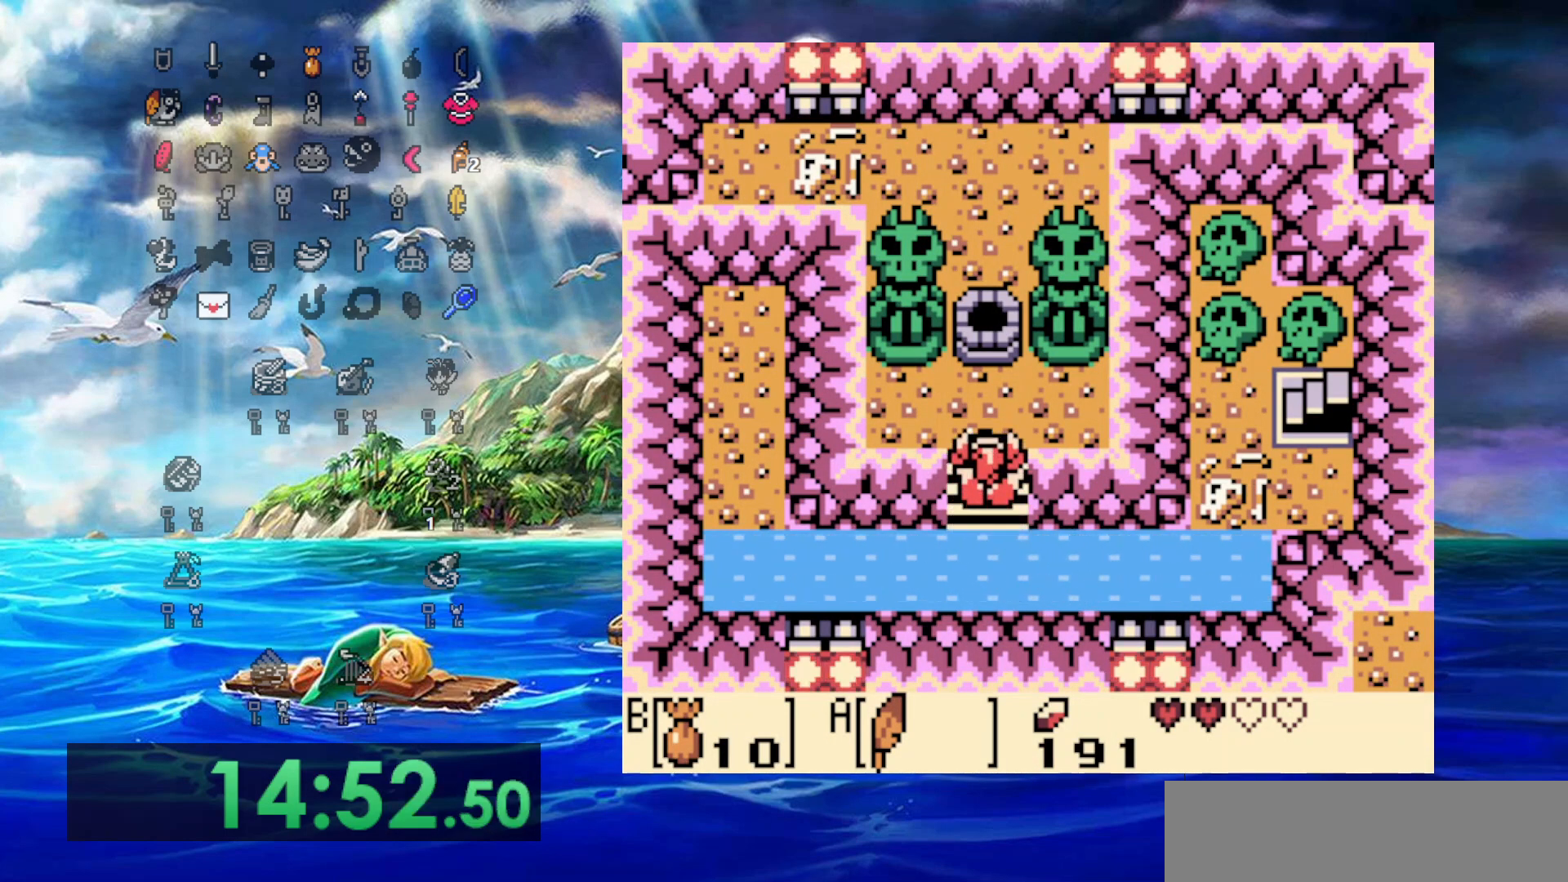
{"buttons": ["B", "DPAD_UP"], "events": [[433, "B", "down"]]}
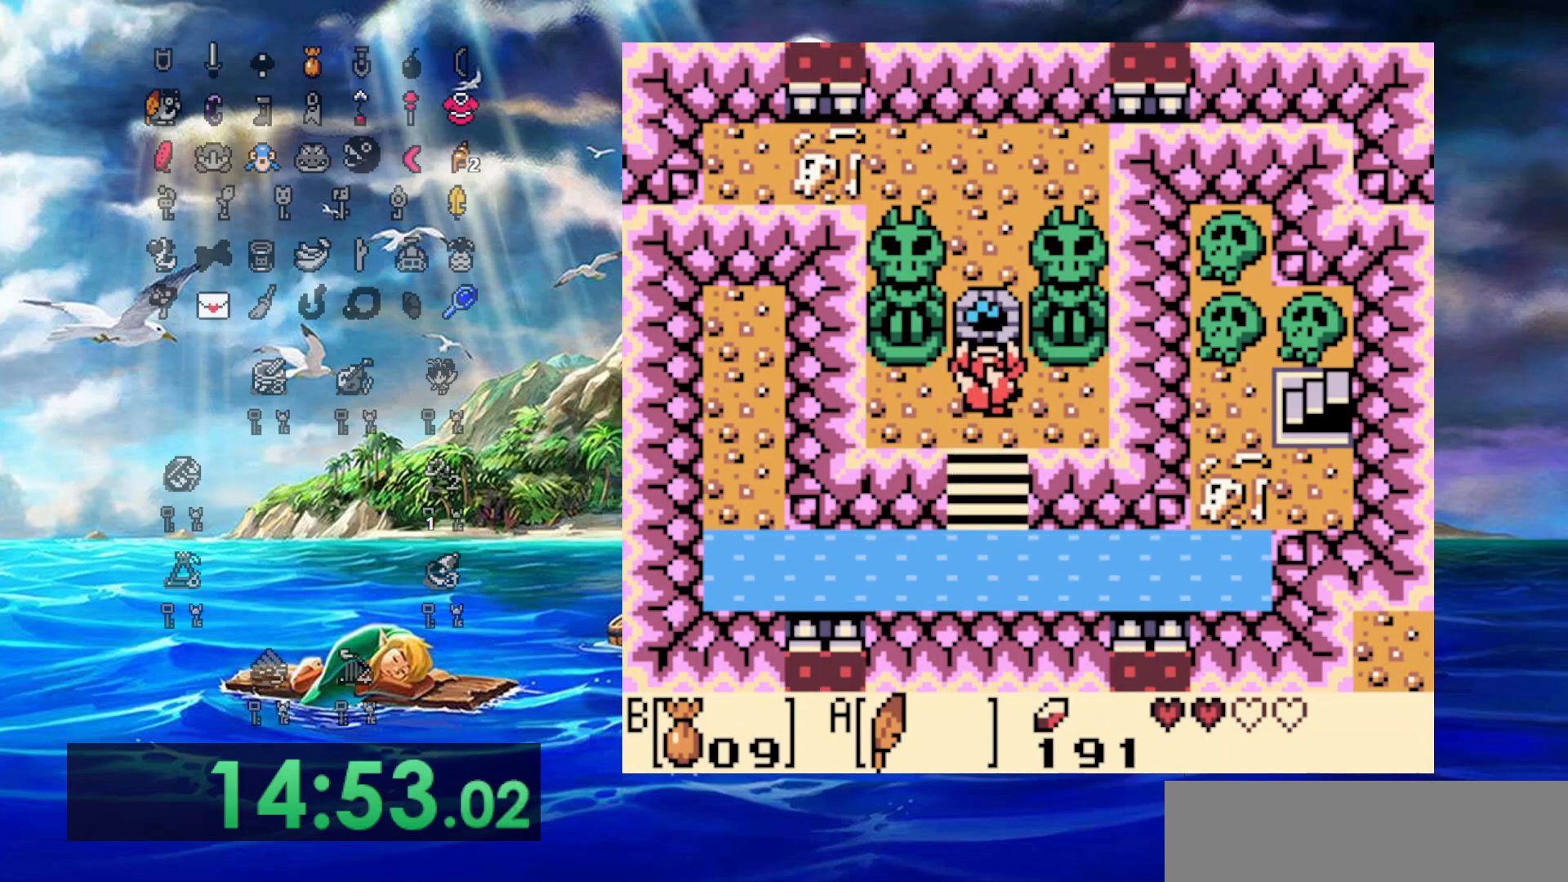
{"buttons": [], "events": [[17, "B", "up"], [17, "DPAD_UP", "up"]]}
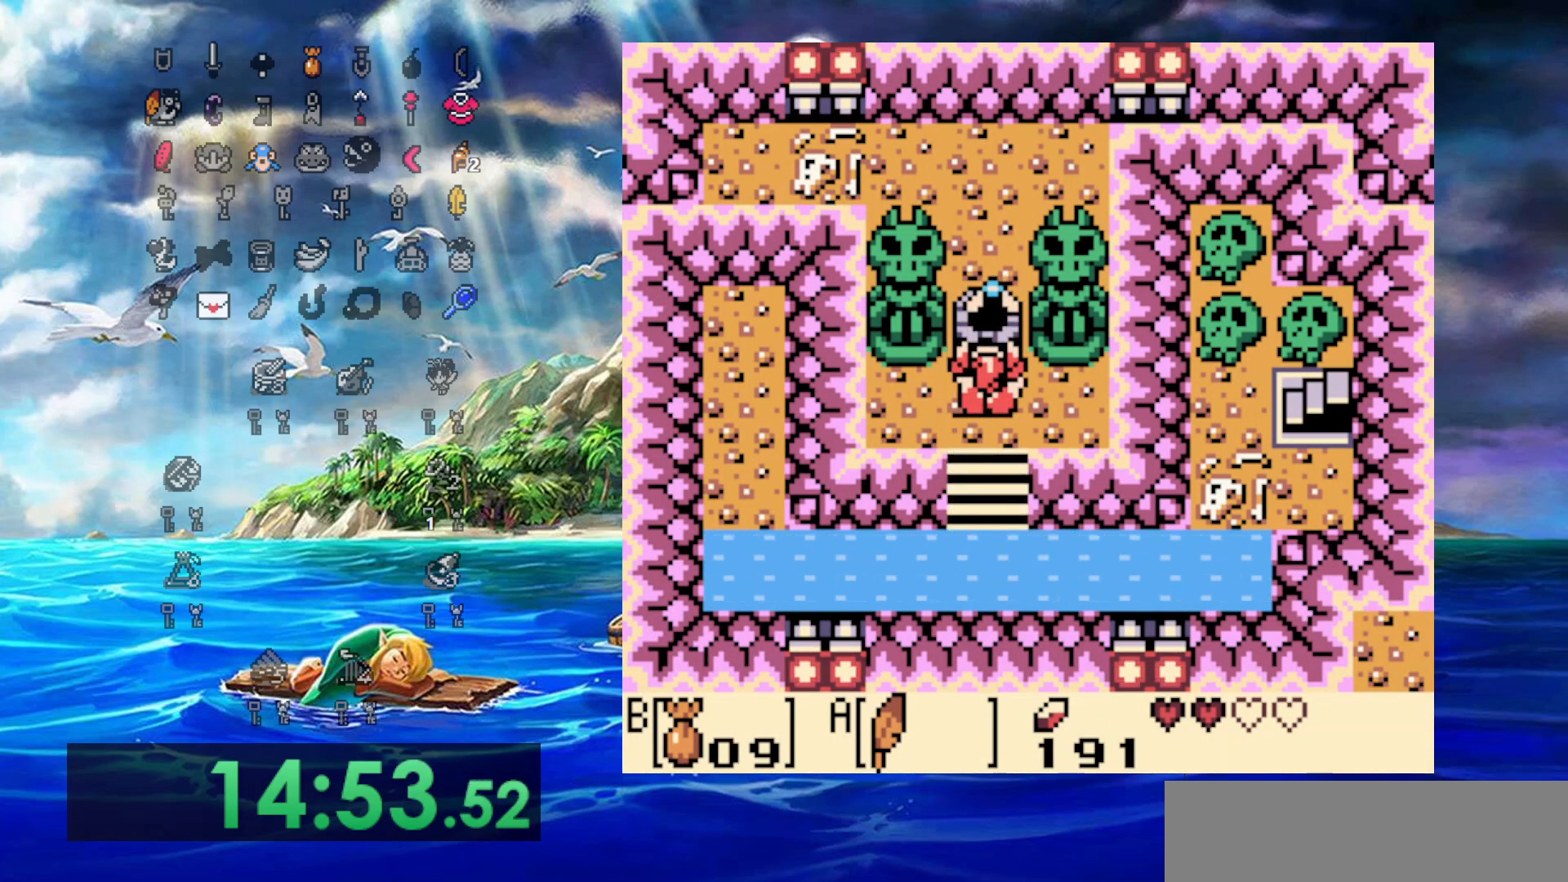
{"buttons": [], "events": []}
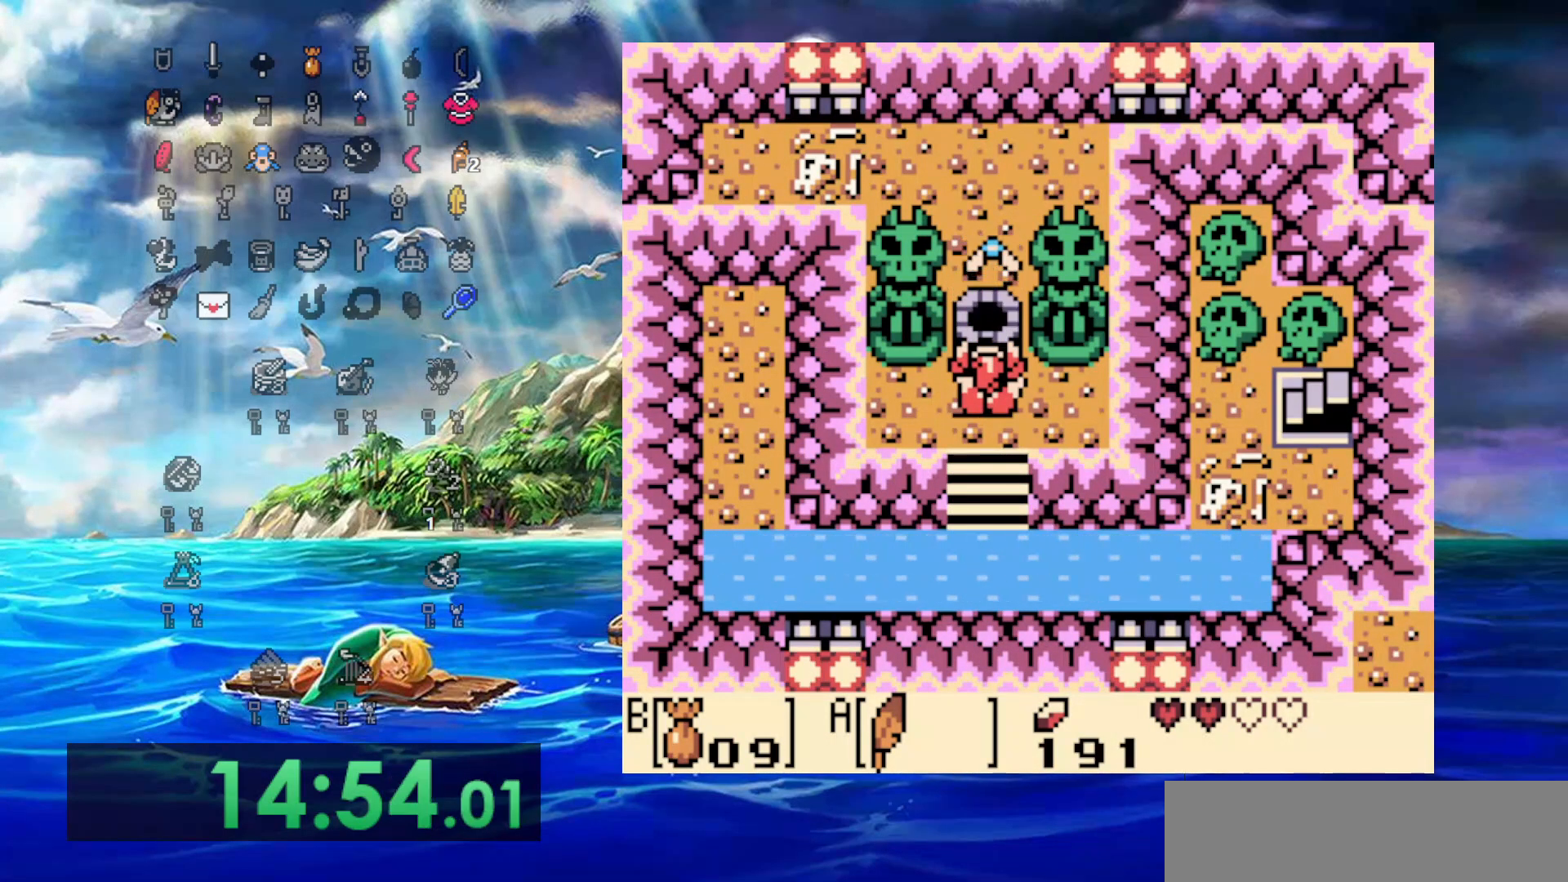
{"buttons": ["A"], "events": [[17, "A", "down"], [67, "A", "up"], [167, "A", "down"], [283, "A", "up"], [350, "A", "down"], [417, "A", "up"], [500, "A", "down"]]}
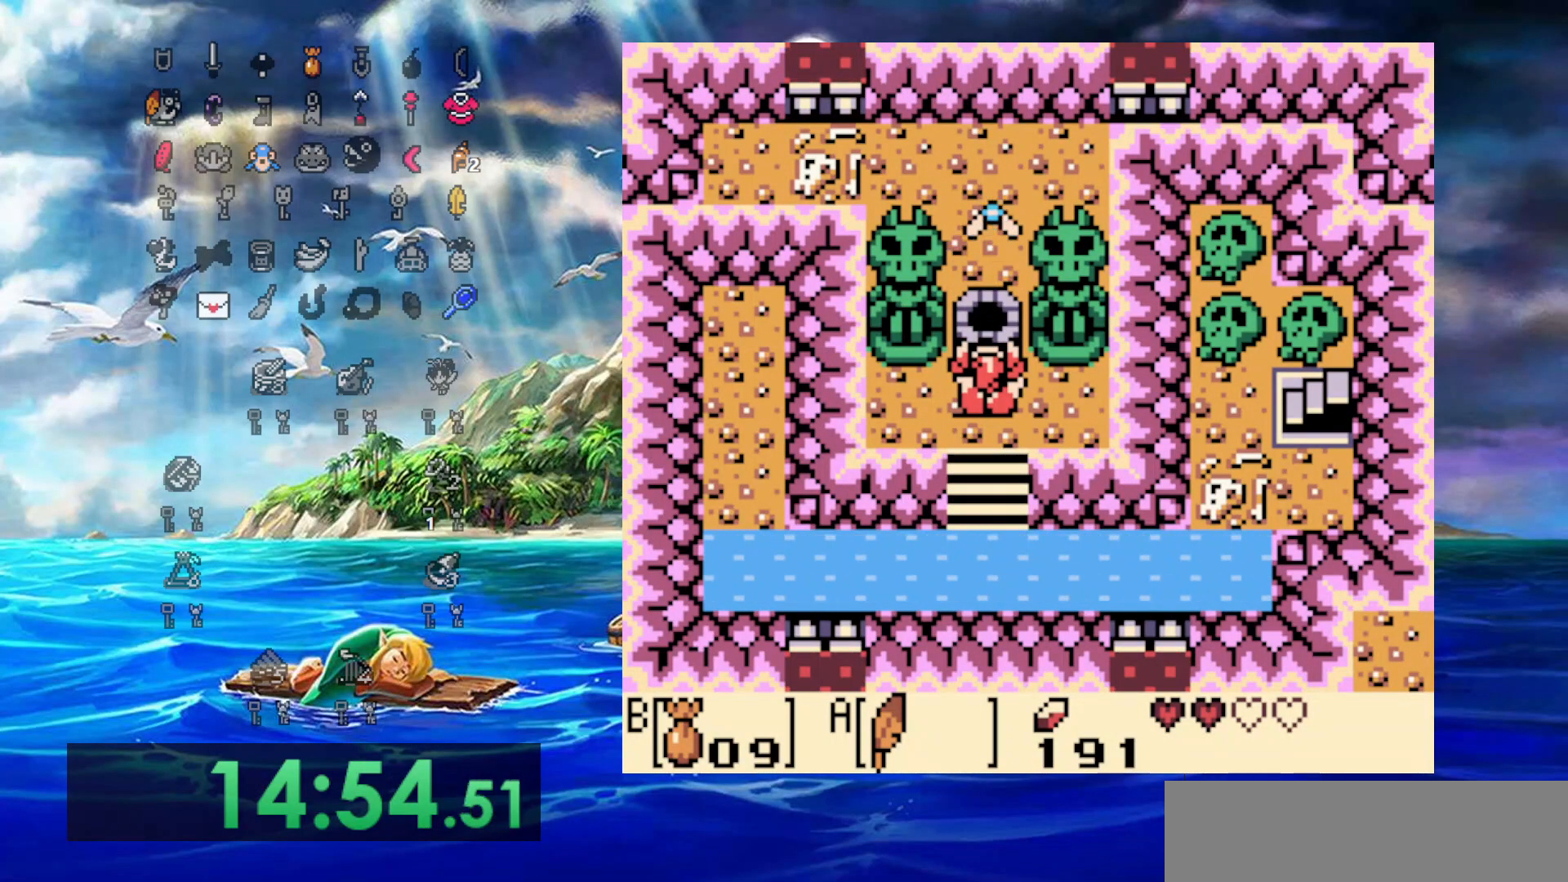
{"buttons": ["A"], "events": [[83, "A", "up"], [150, "A", "down"], [383, "A", "up"], [450, "A", "down"]]}
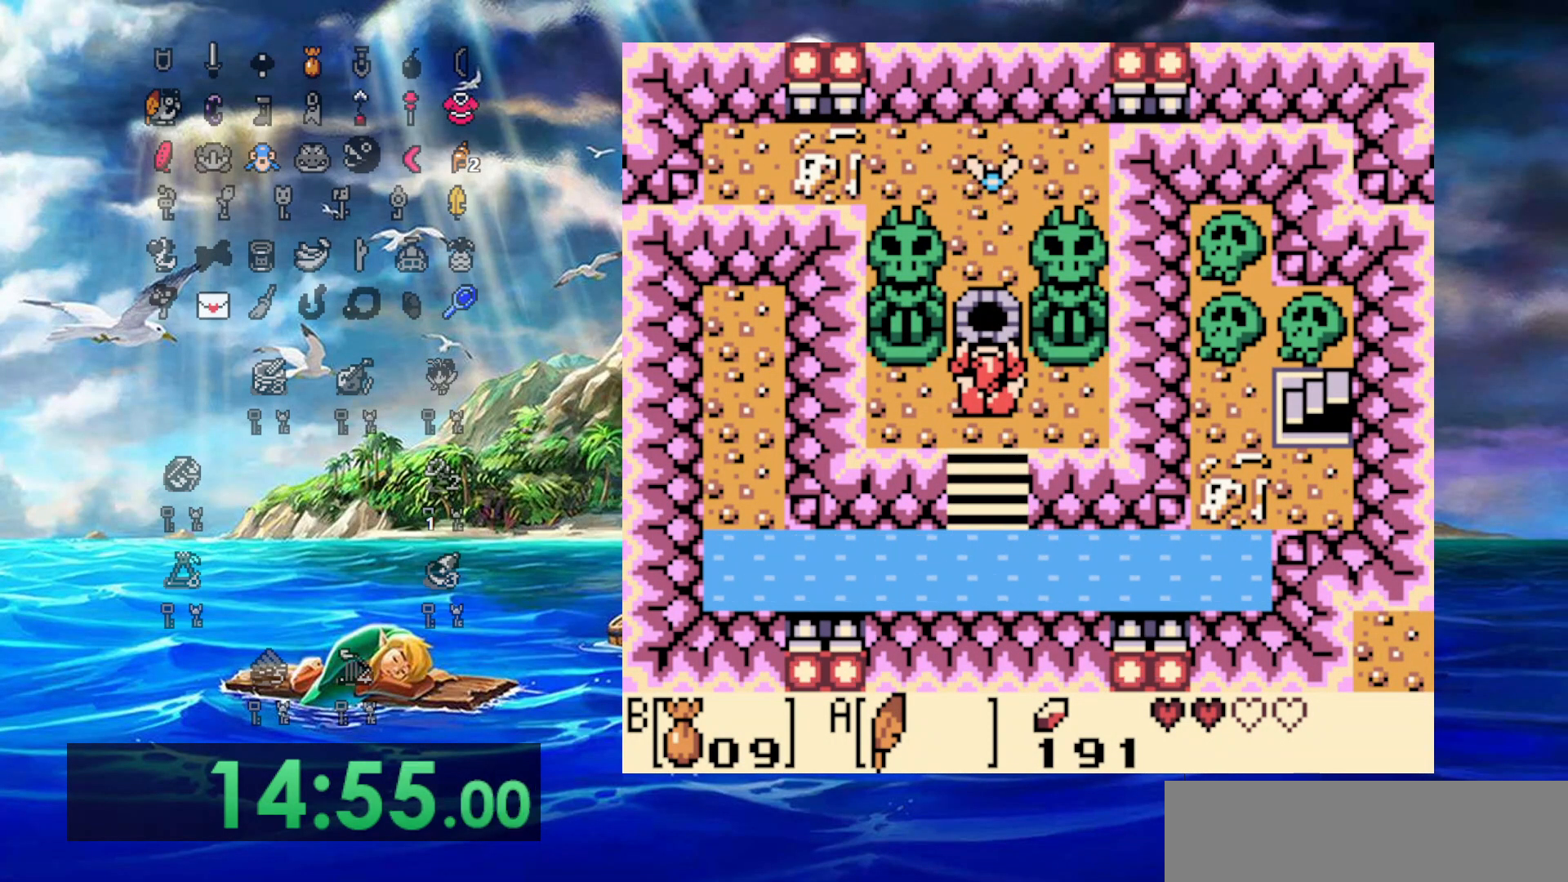
{"buttons": [], "events": [[83, "A", "up"], [183, "A", "down"], [250, "A", "up"], [333, "A", "down"], [433, "A", "up"]]}
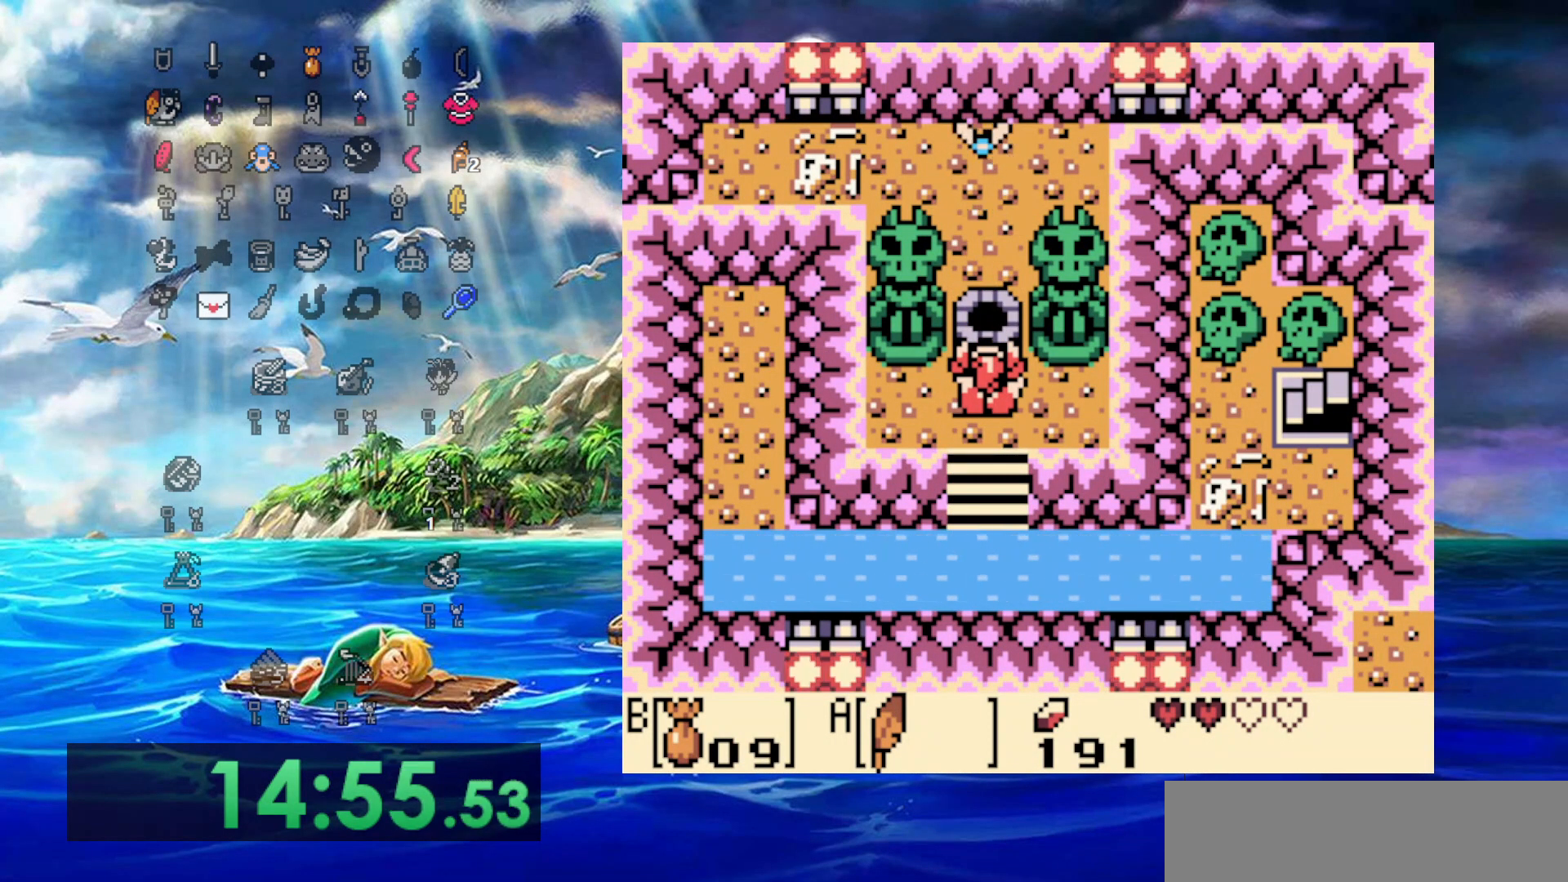
{"buttons": ["A"], "events": [[50, "A", "down"], [150, "A", "up"], [267, "A", "down"], [350, "A", "up"], [483, "A", "down"]]}
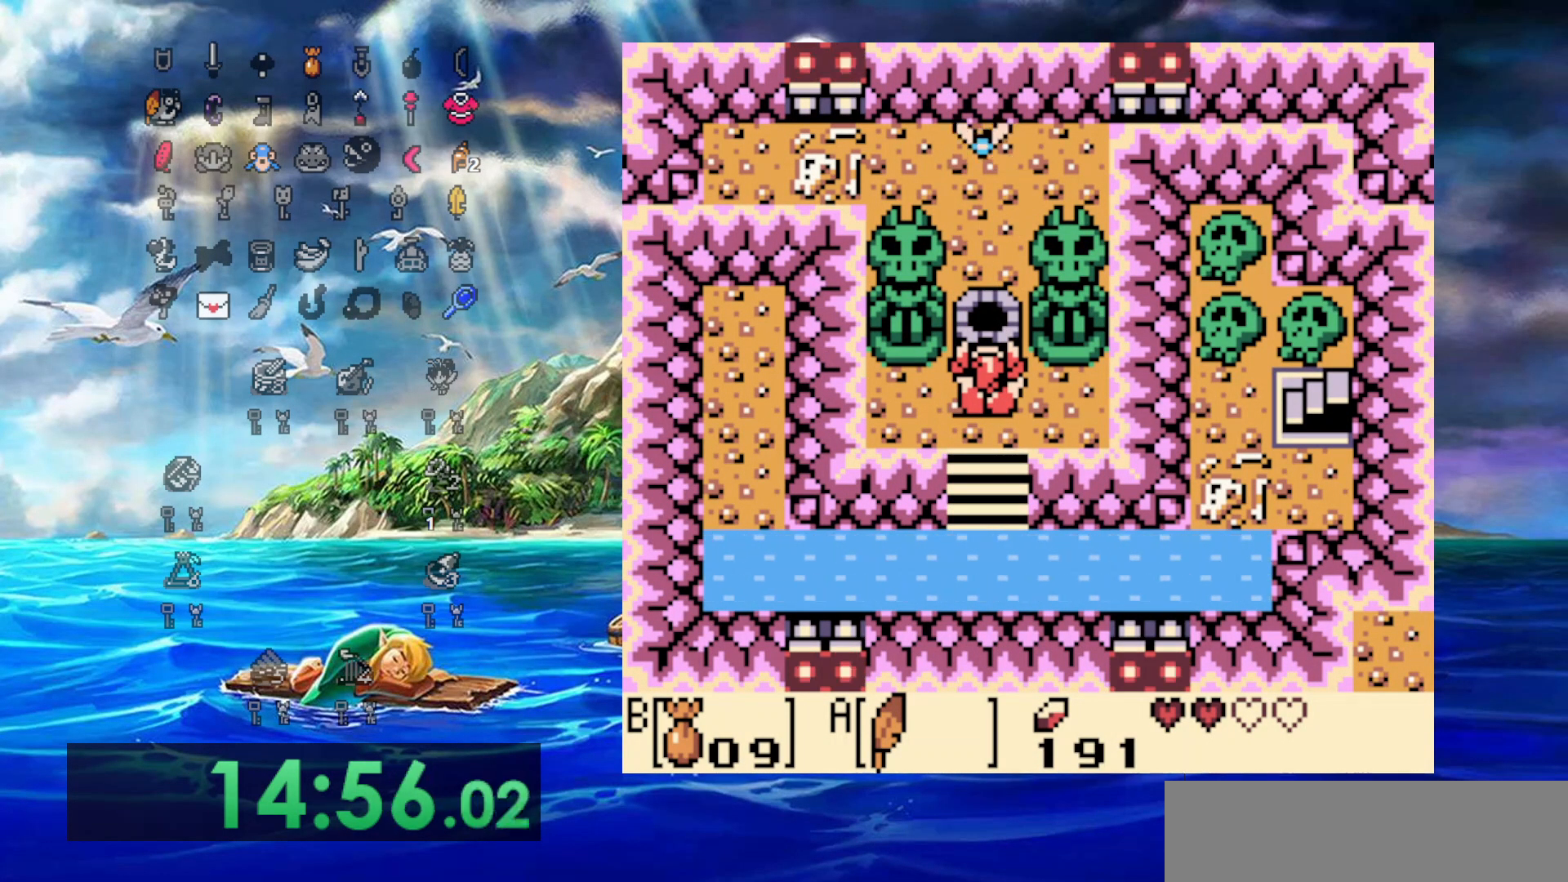
{"buttons": [], "events": [[83, "A", "up"], [283, "A", "down"], [417, "A", "up"]]}
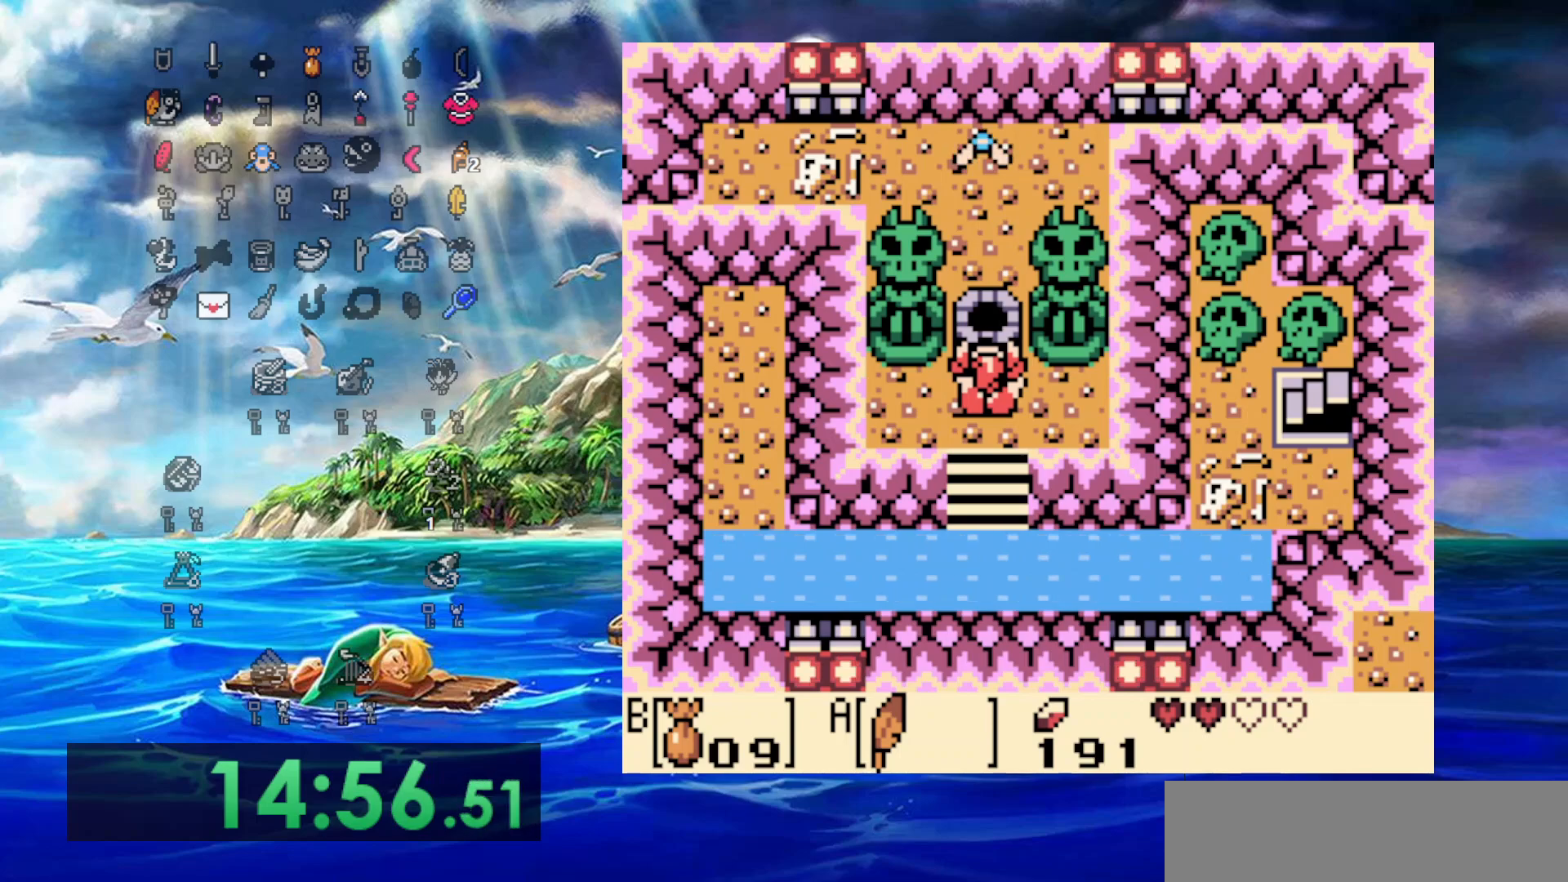
{"buttons": ["A"], "events": [[67, "A", "down"], [200, "A", "up"], [267, "A", "down"], [400, "A", "up"], [483, "A", "down"]]}
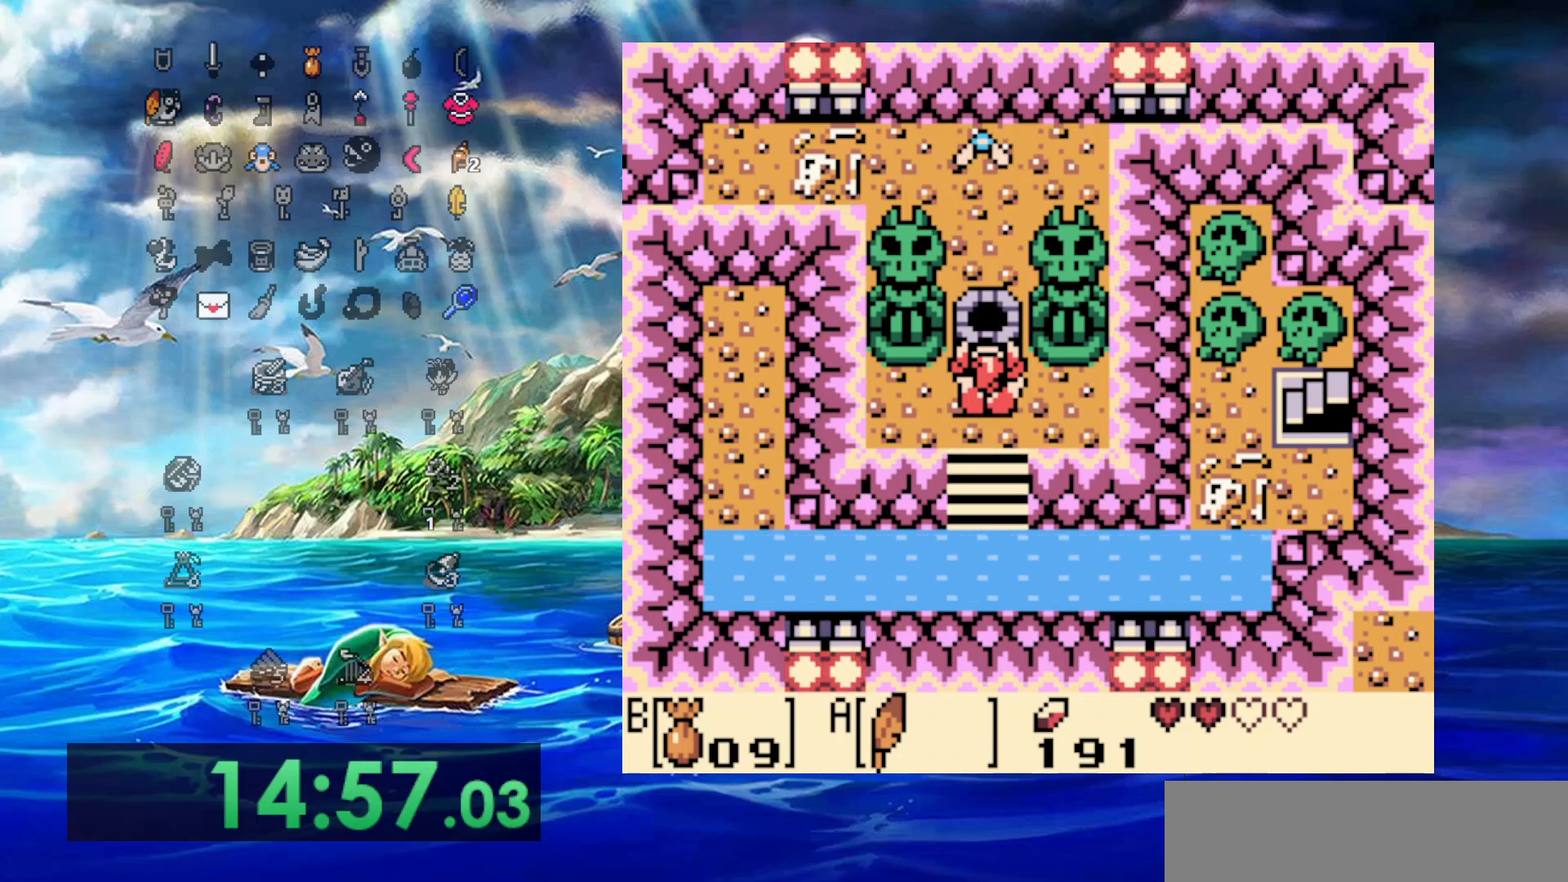
{"buttons": [], "events": [[67, "A", "up"], [183, "A", "down"], [283, "A", "up"], [367, "A", "down"], [467, "A", "up"]]}
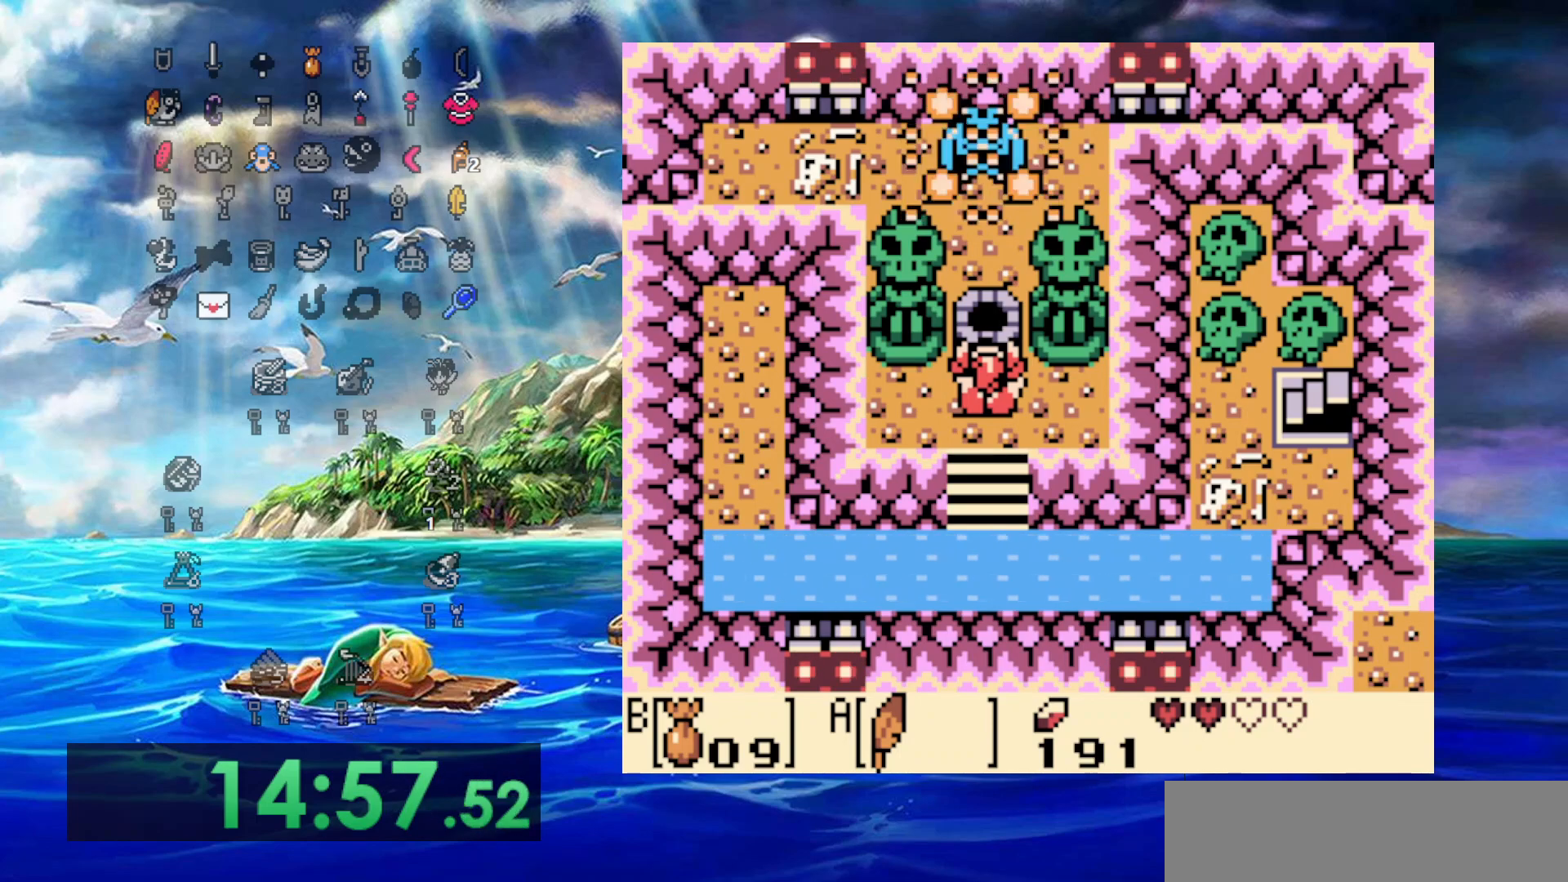
{"buttons": ["A"], "events": [[67, "A", "down"], [167, "A", "up"], [233, "A", "down"], [350, "A", "up"], [417, "A", "down"]]}
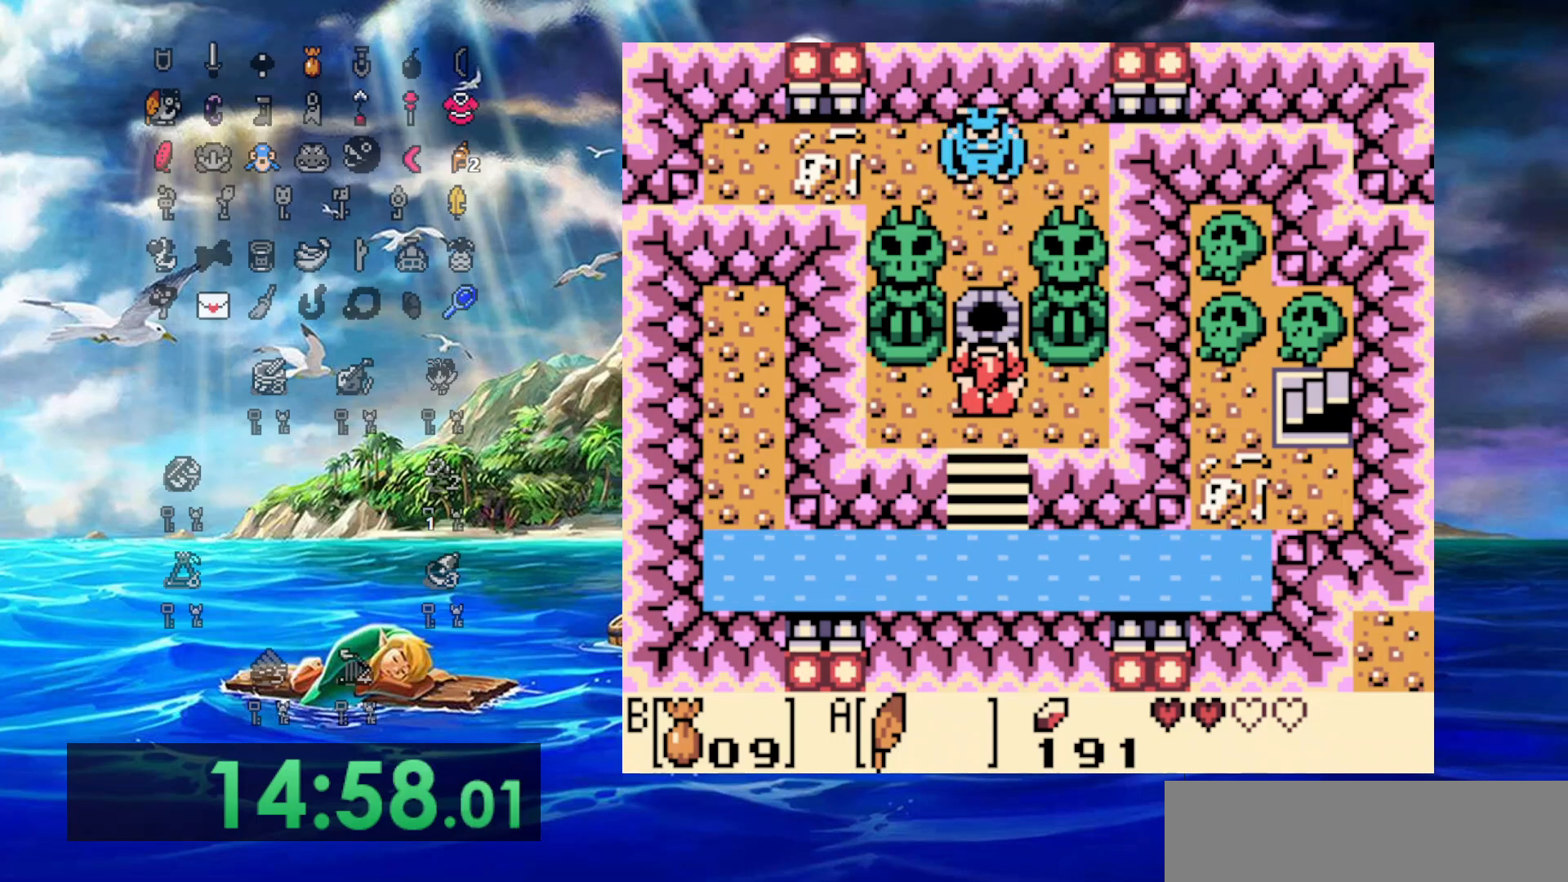
{"buttons": ["A"], "events": [[17, "A", "up"], [117, "A", "down"], [233, "A", "up"], [300, "A", "down"], [417, "A", "up"], [483, "A", "down"]]}
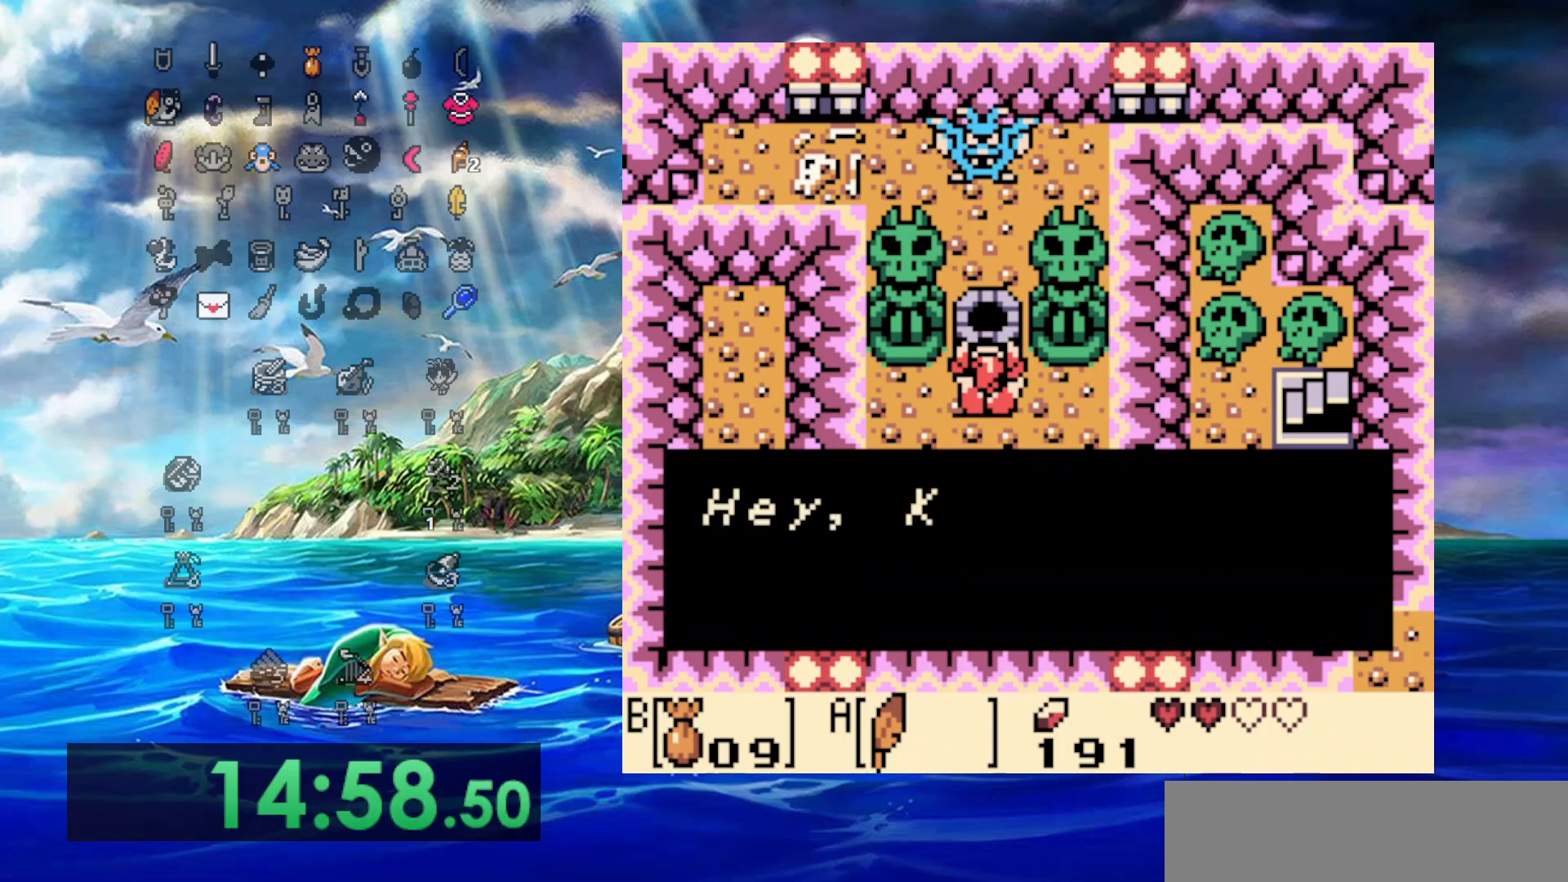
{"buttons": [], "events": [[117, "A", "up"], [200, "A", "down"], [317, "A", "up"], [367, "A", "down"], [467, "A", "up"]]}
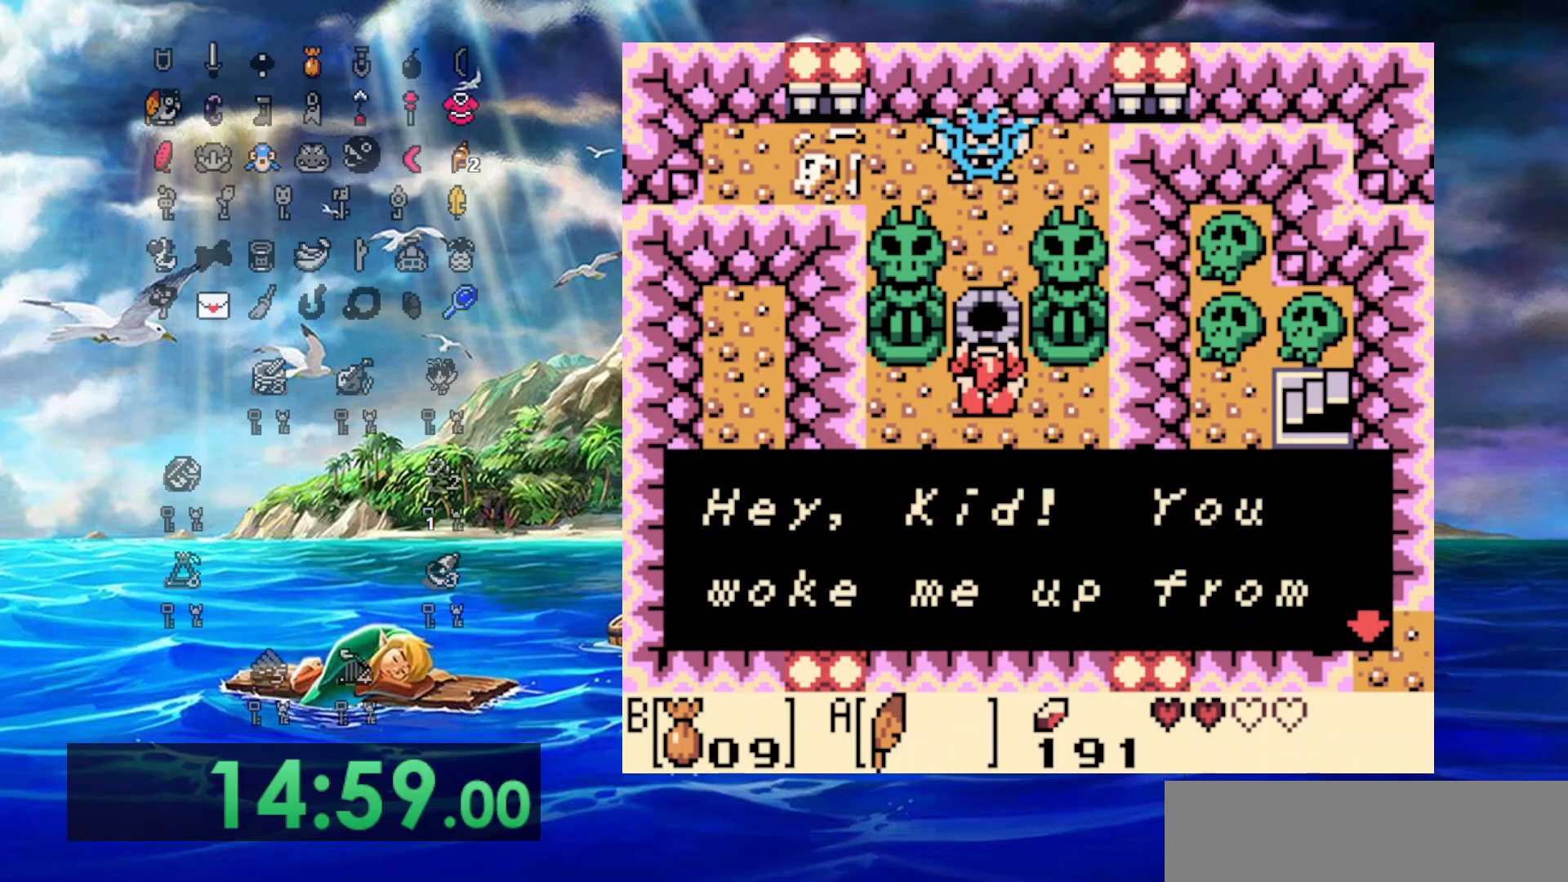
{"buttons": ["A"], "events": [[50, "A", "down"], [183, "A", "up"], [300, "A", "down"], [400, "A", "up"], [500, "A", "down"]]}
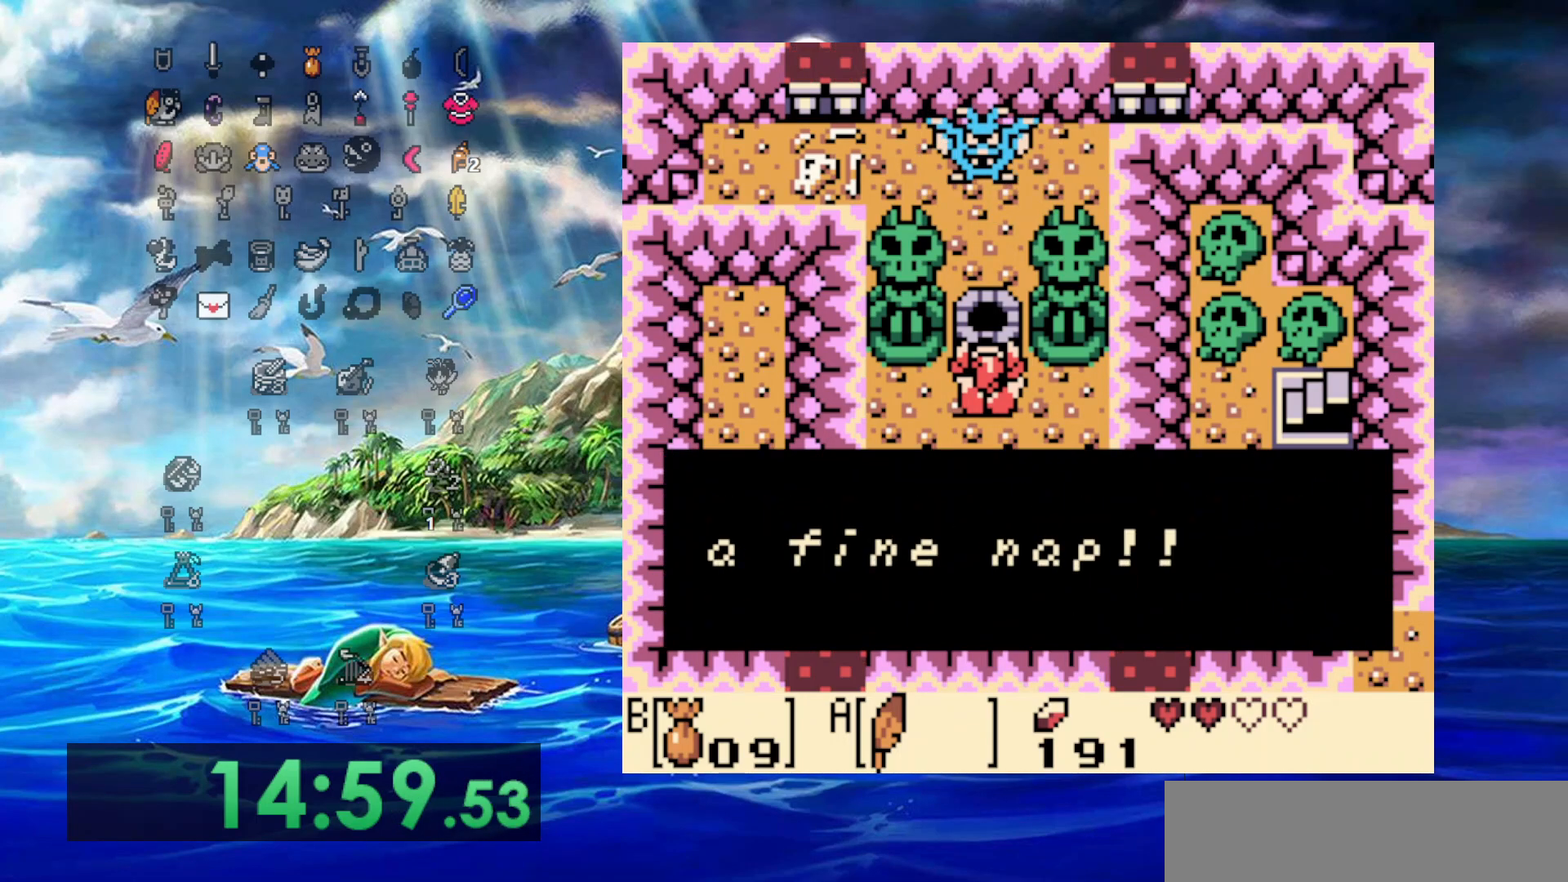
{"buttons": [], "events": [[100, "A", "up"], [200, "A", "down"], [317, "A", "up"], [383, "A", "down"], [483, "A", "up"]]}
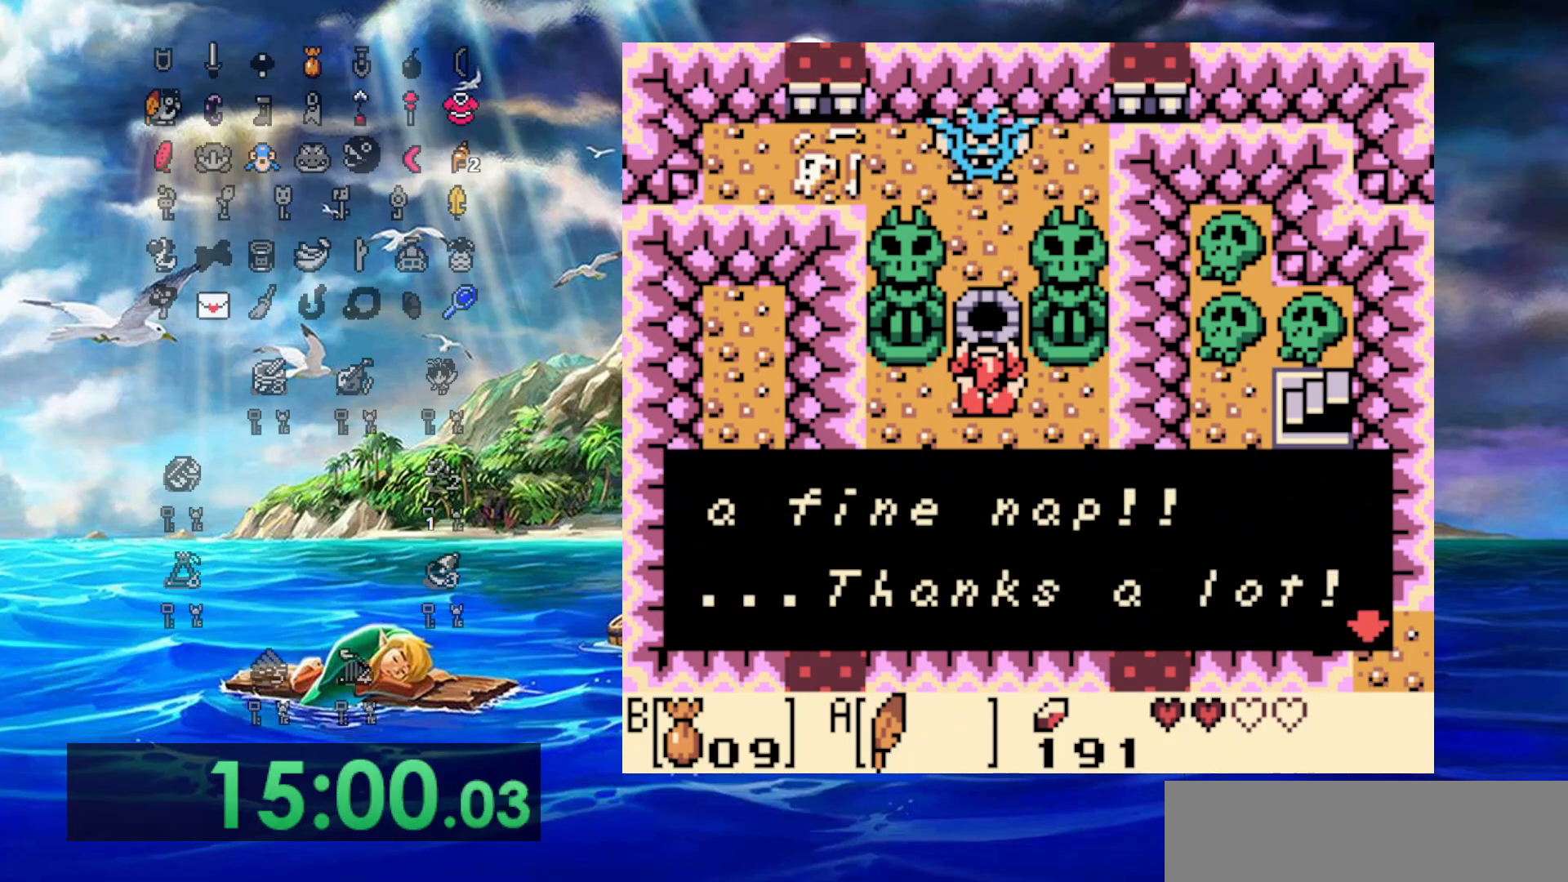
{"buttons": [], "events": [[83, "A", "down"], [267, "A", "up"]]}
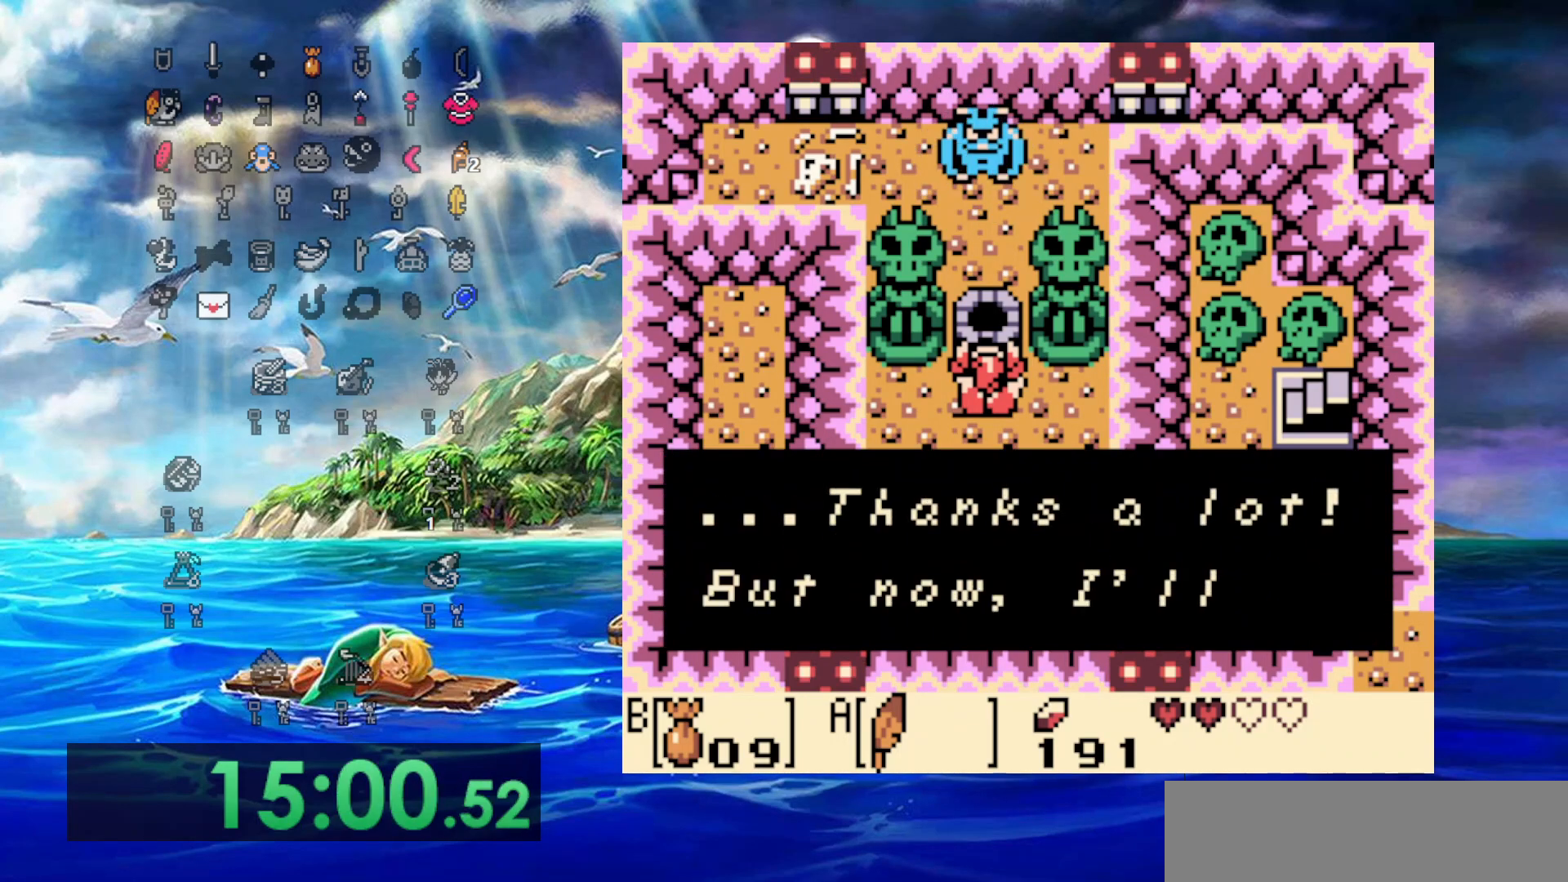
{"buttons": ["A"], "events": [[67, "A", "down"], [383, "A", "up"], [500, "A", "down"]]}
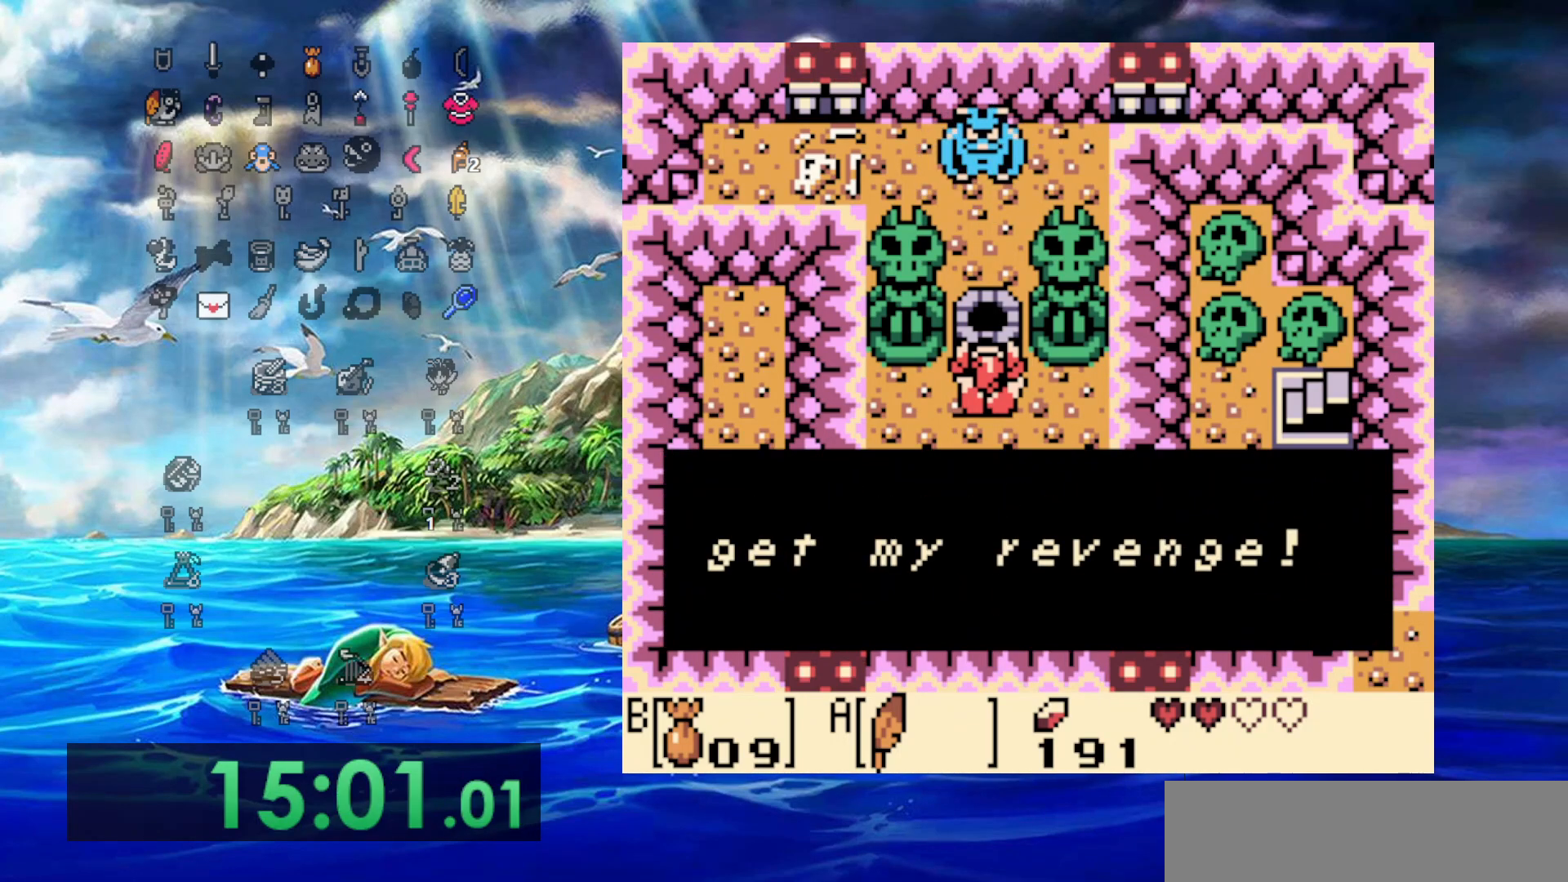
{"buttons": ["A"], "events": [[333, "A", "up"], [450, "A", "down"]]}
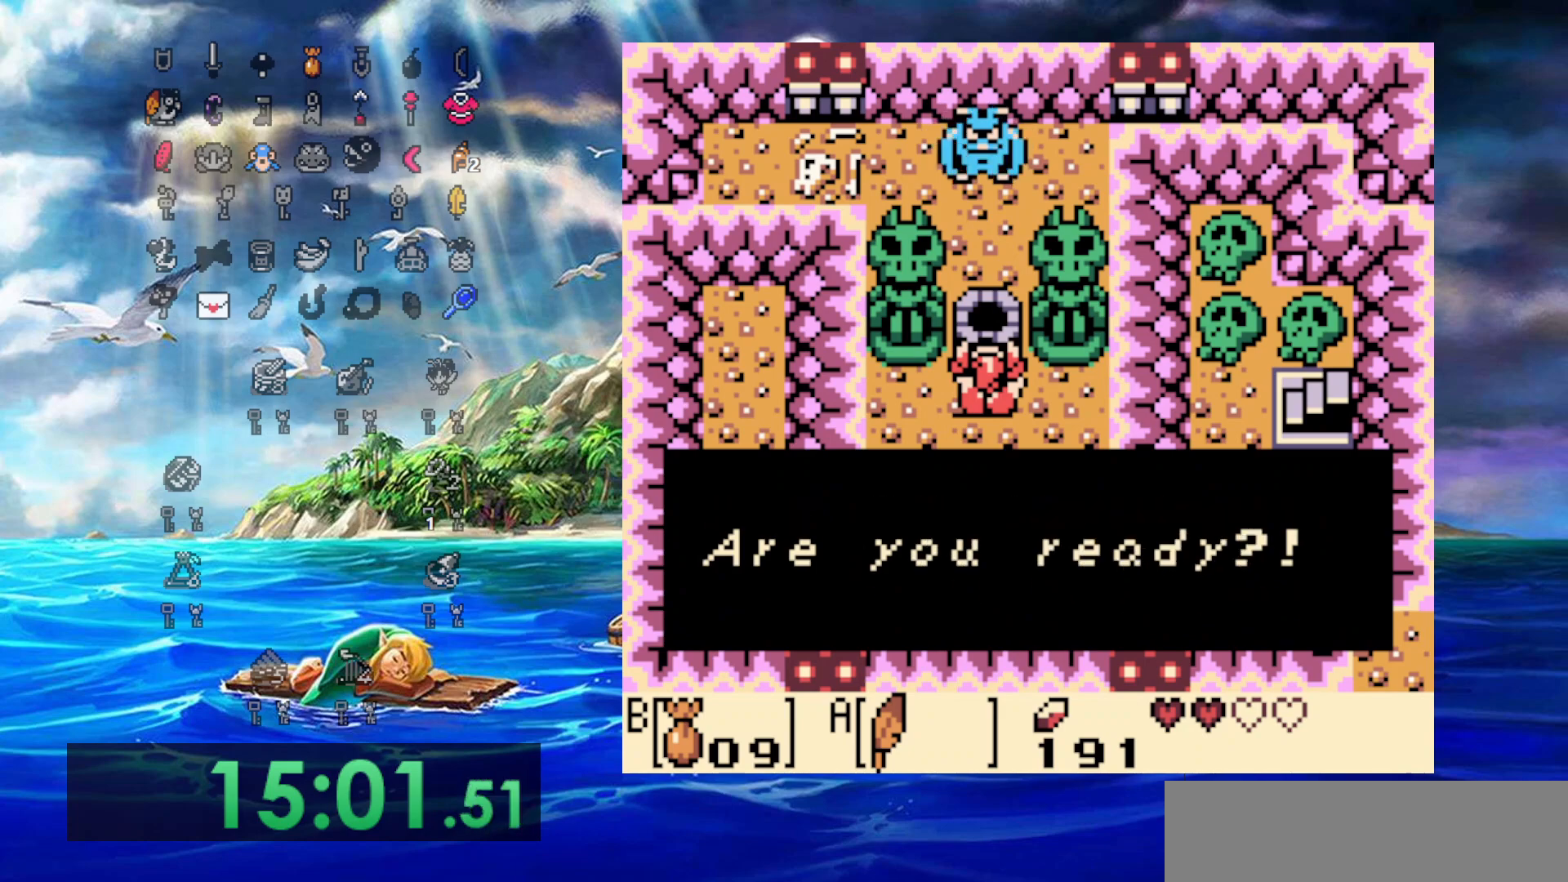
{"buttons": ["A"], "events": [[250, "A", "up"], [400, "A", "down"]]}
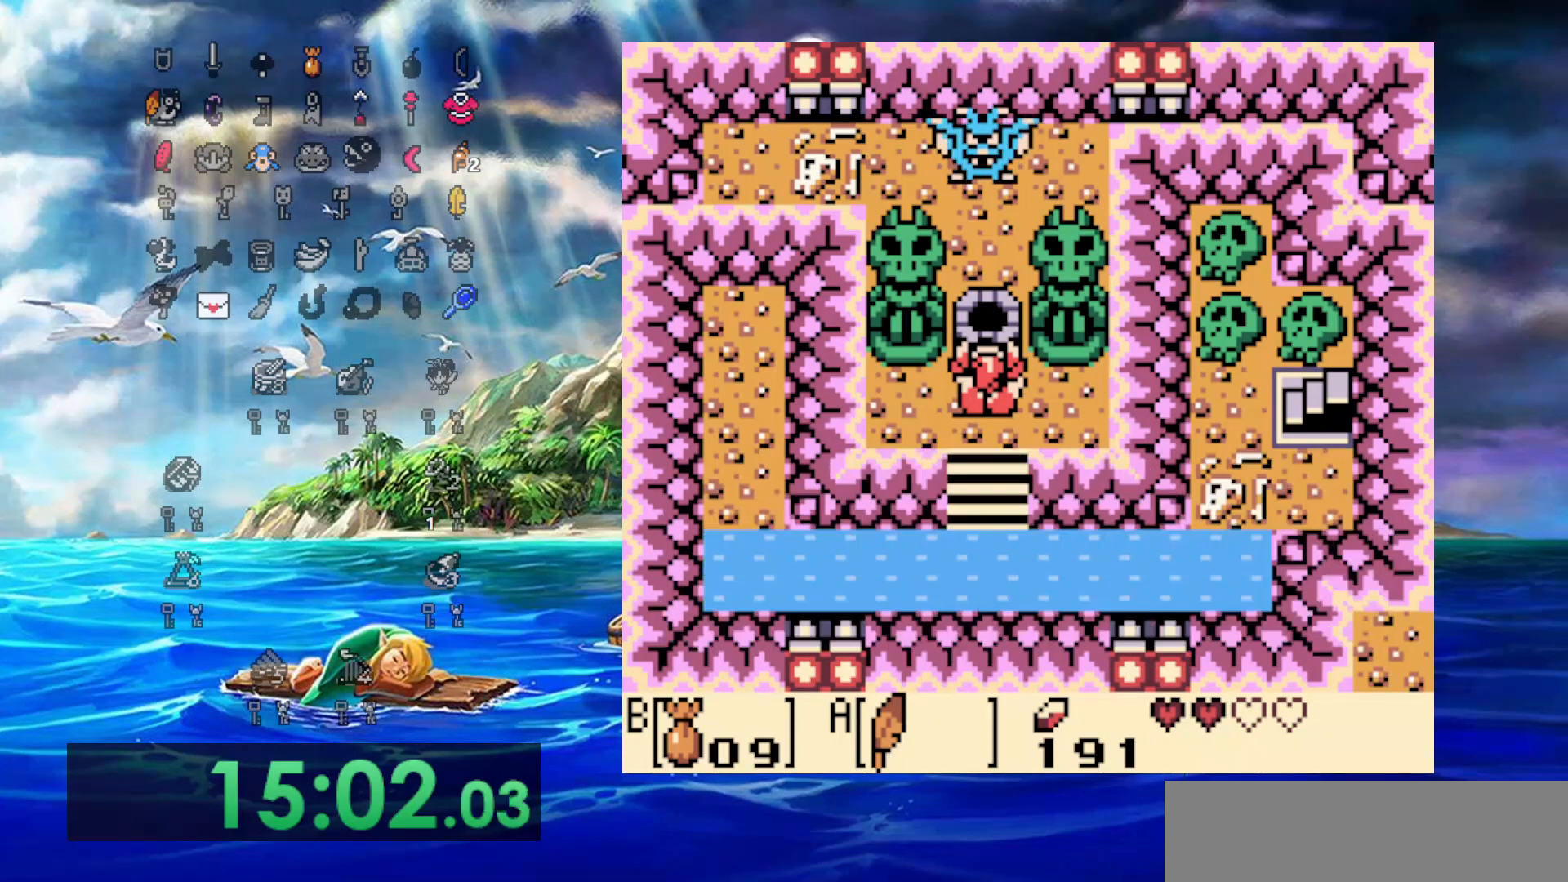
{"buttons": [], "events": [[483, "A", "up"]]}
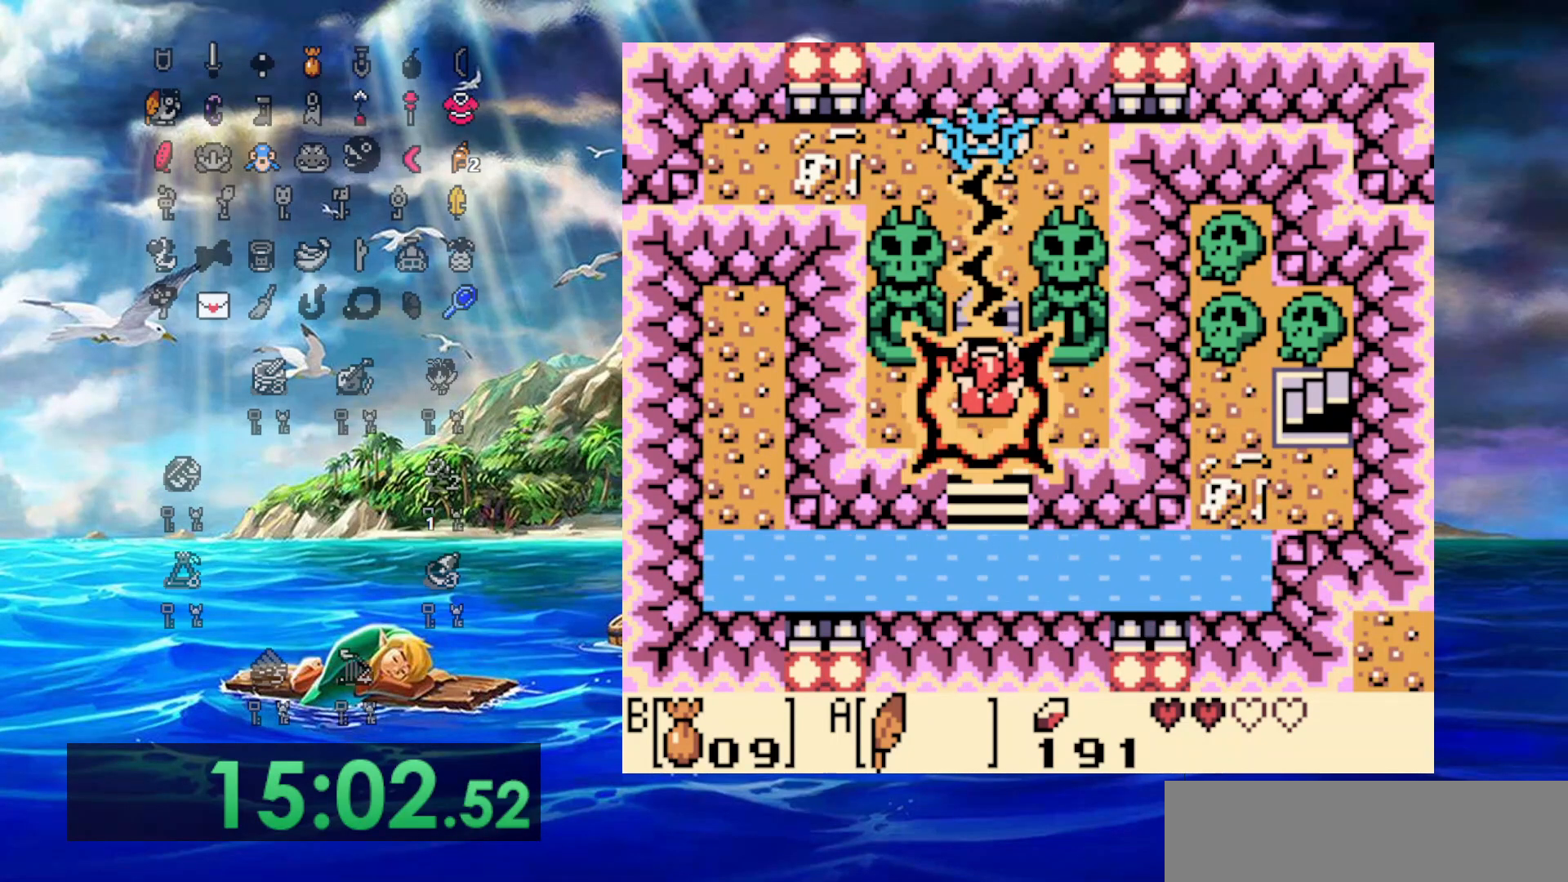
{"buttons": [], "events": []}
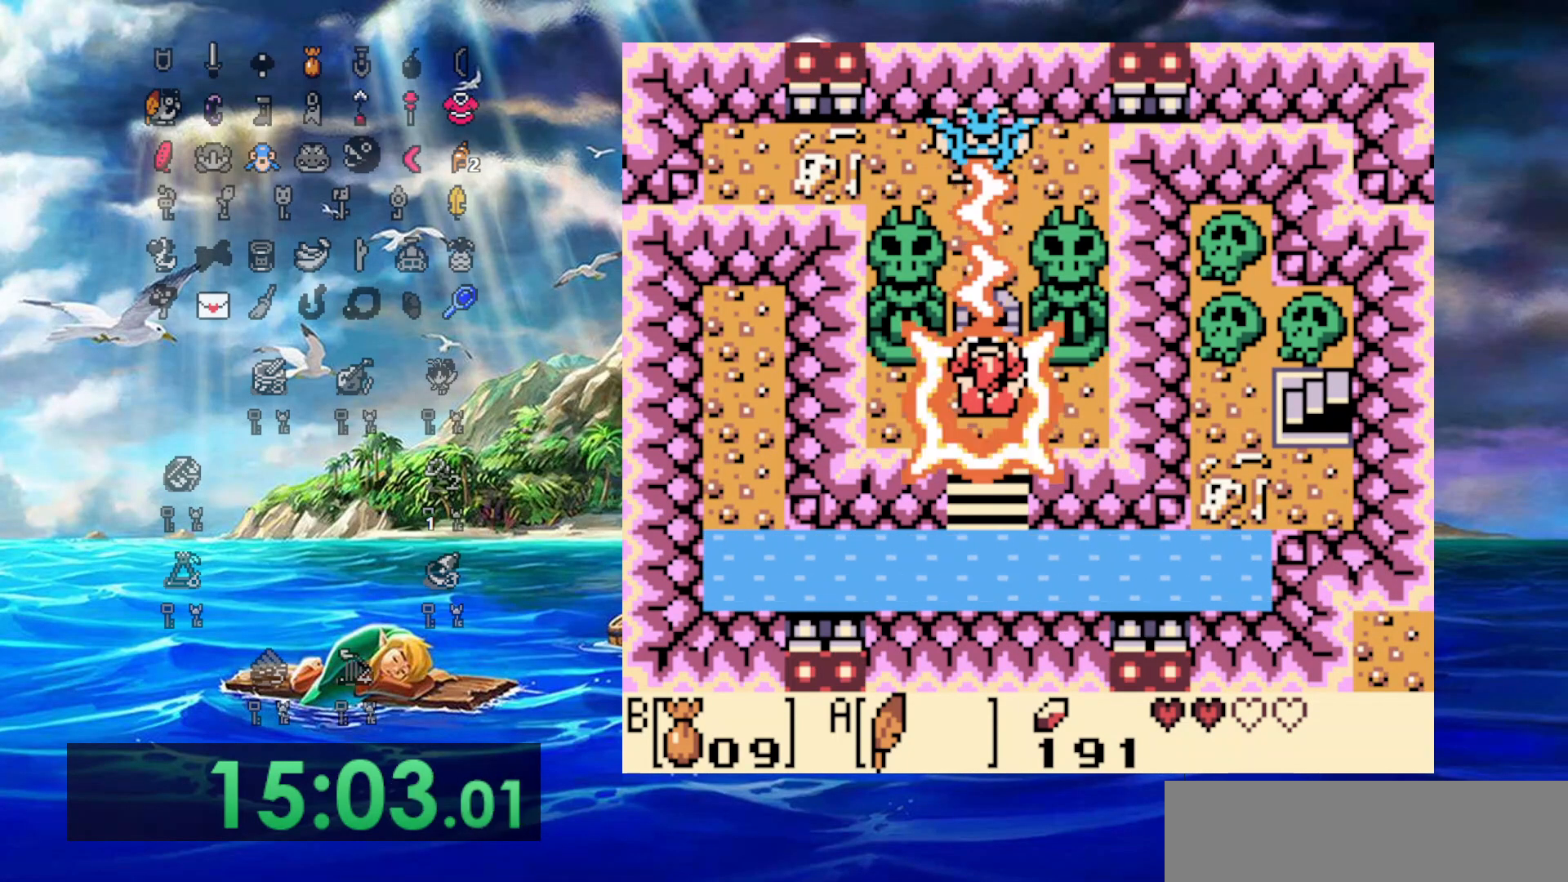
{"buttons": [], "events": []}
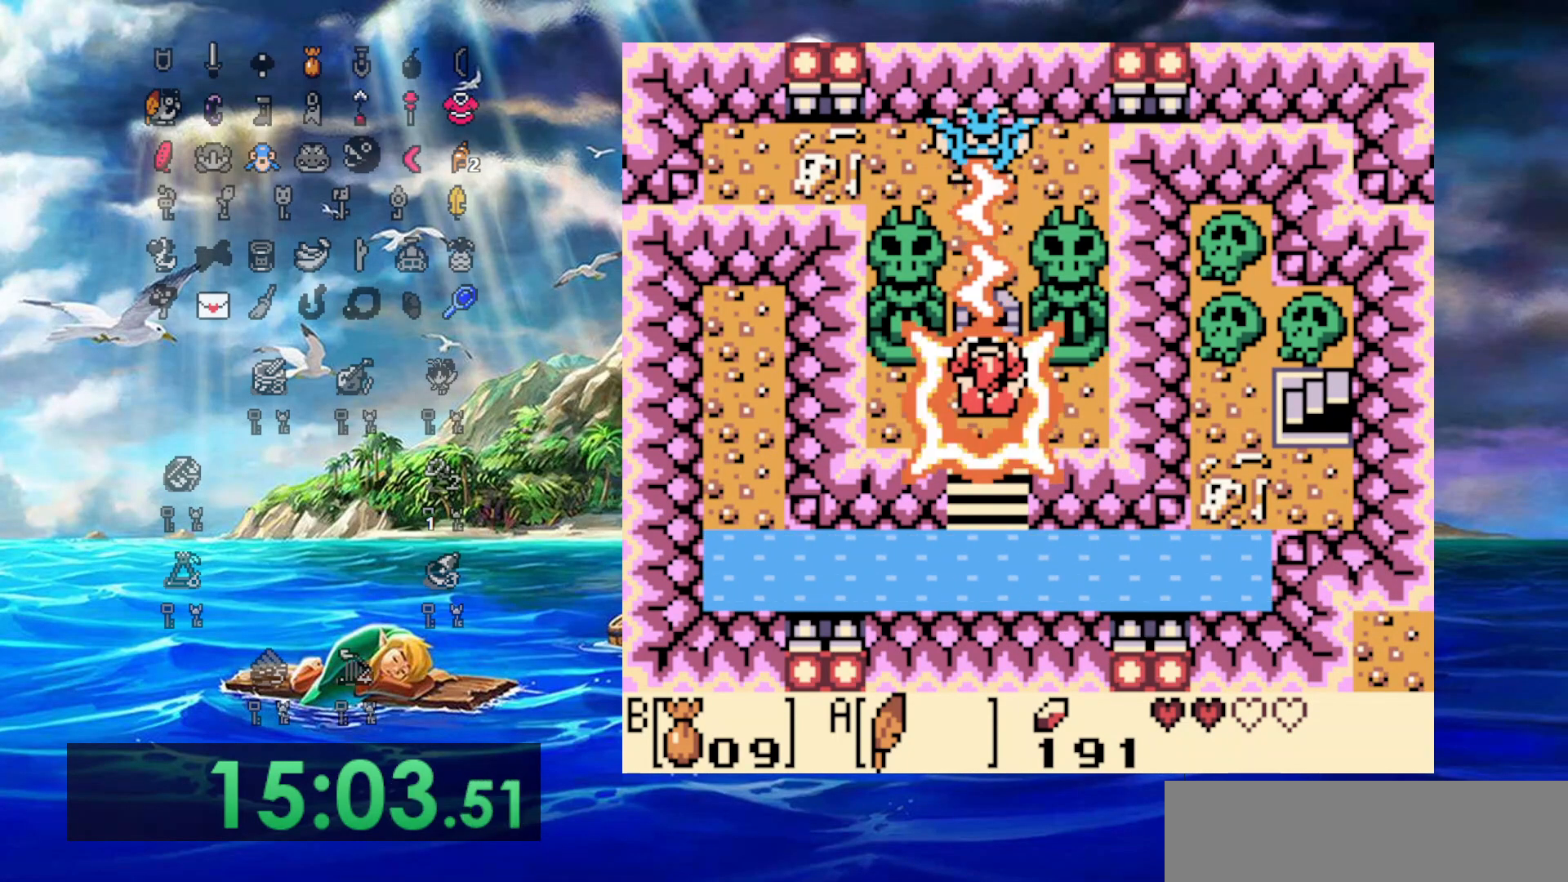
{"buttons": [], "events": []}
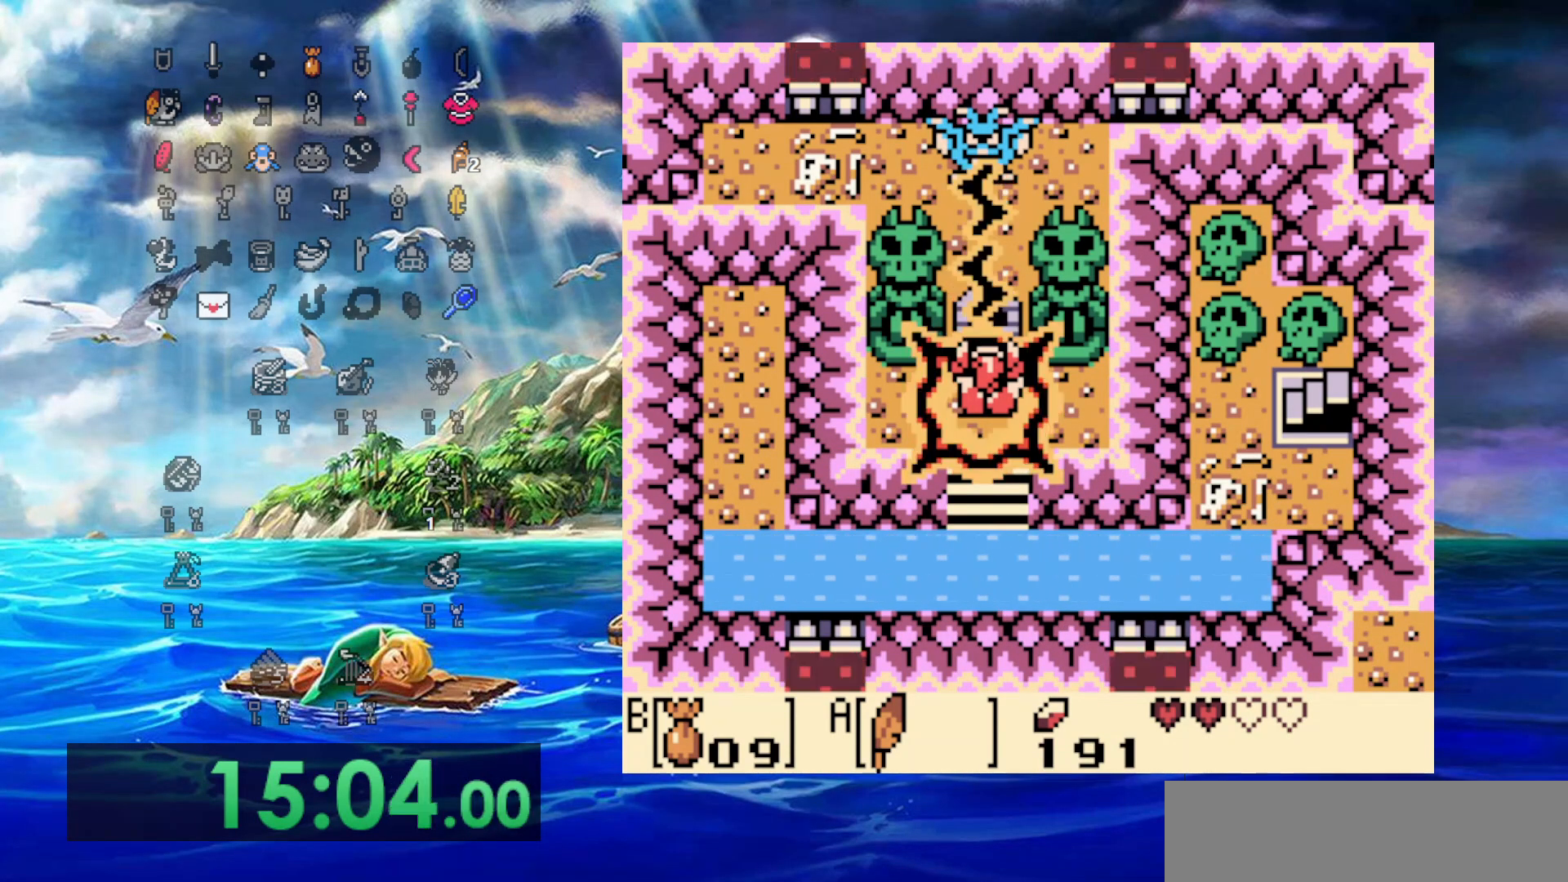
{"buttons": [], "events": []}
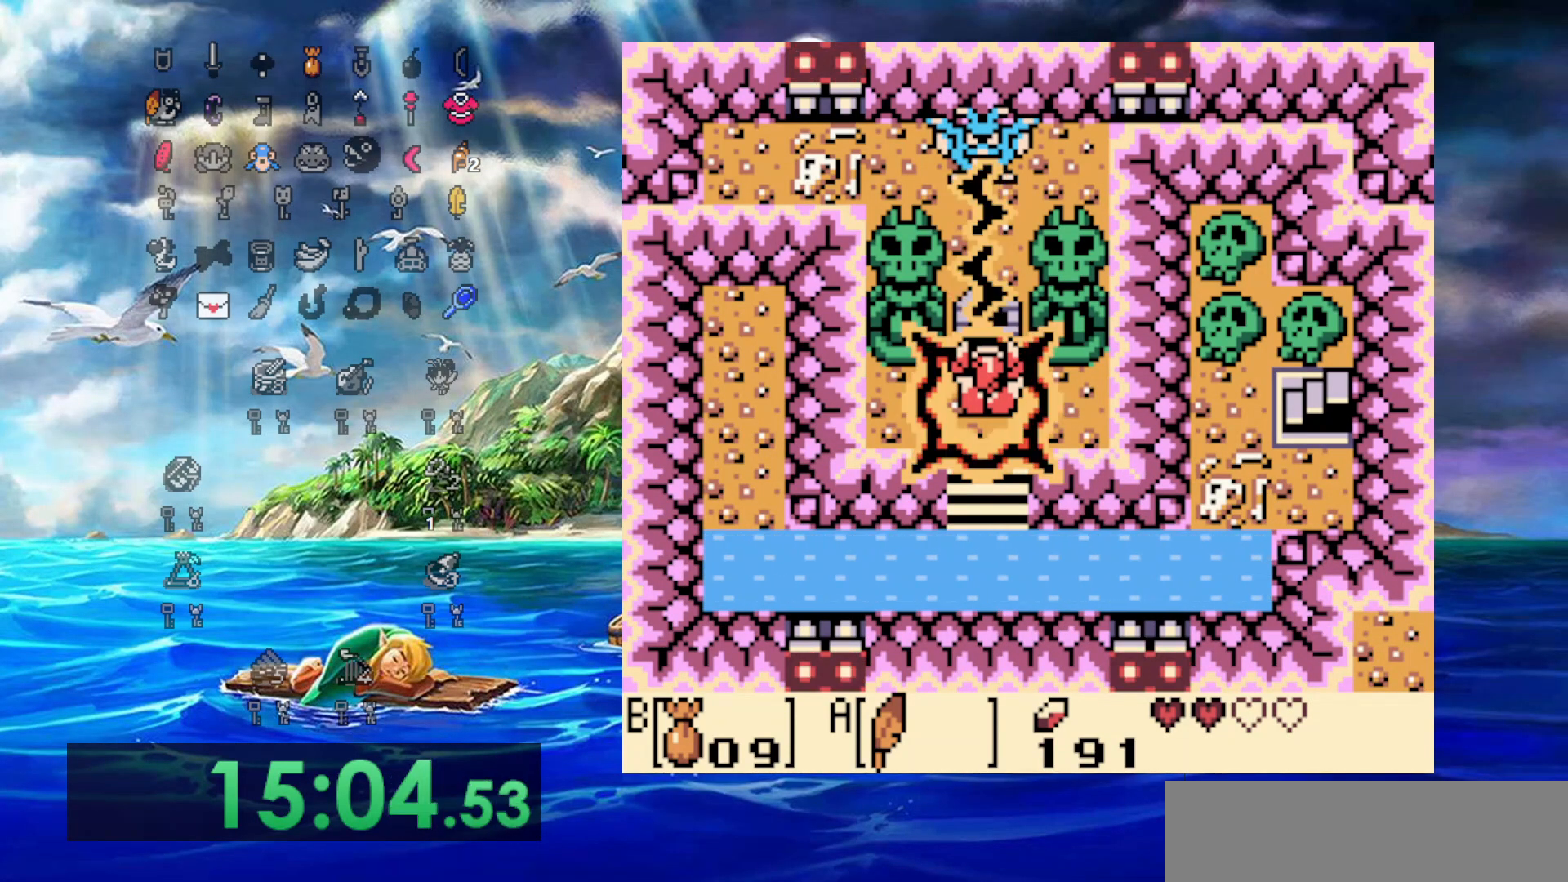
{"buttons": ["DPAD_RIGHT"], "events": [[117, "DPAD_RIGHT", "down"]]}
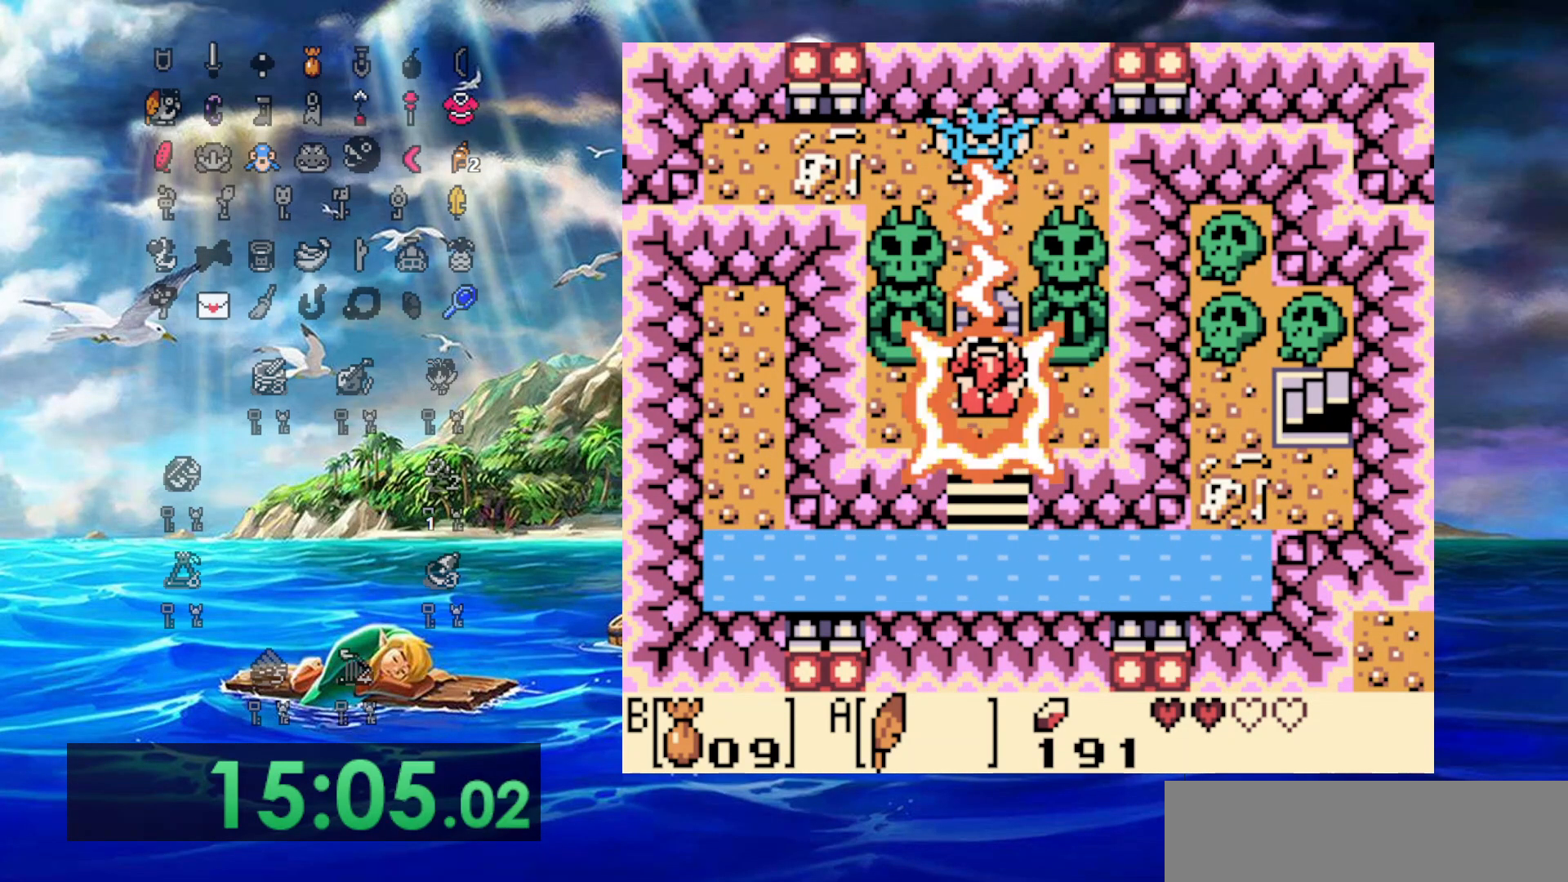
{"buttons": ["DPAD_RIGHT"], "events": []}